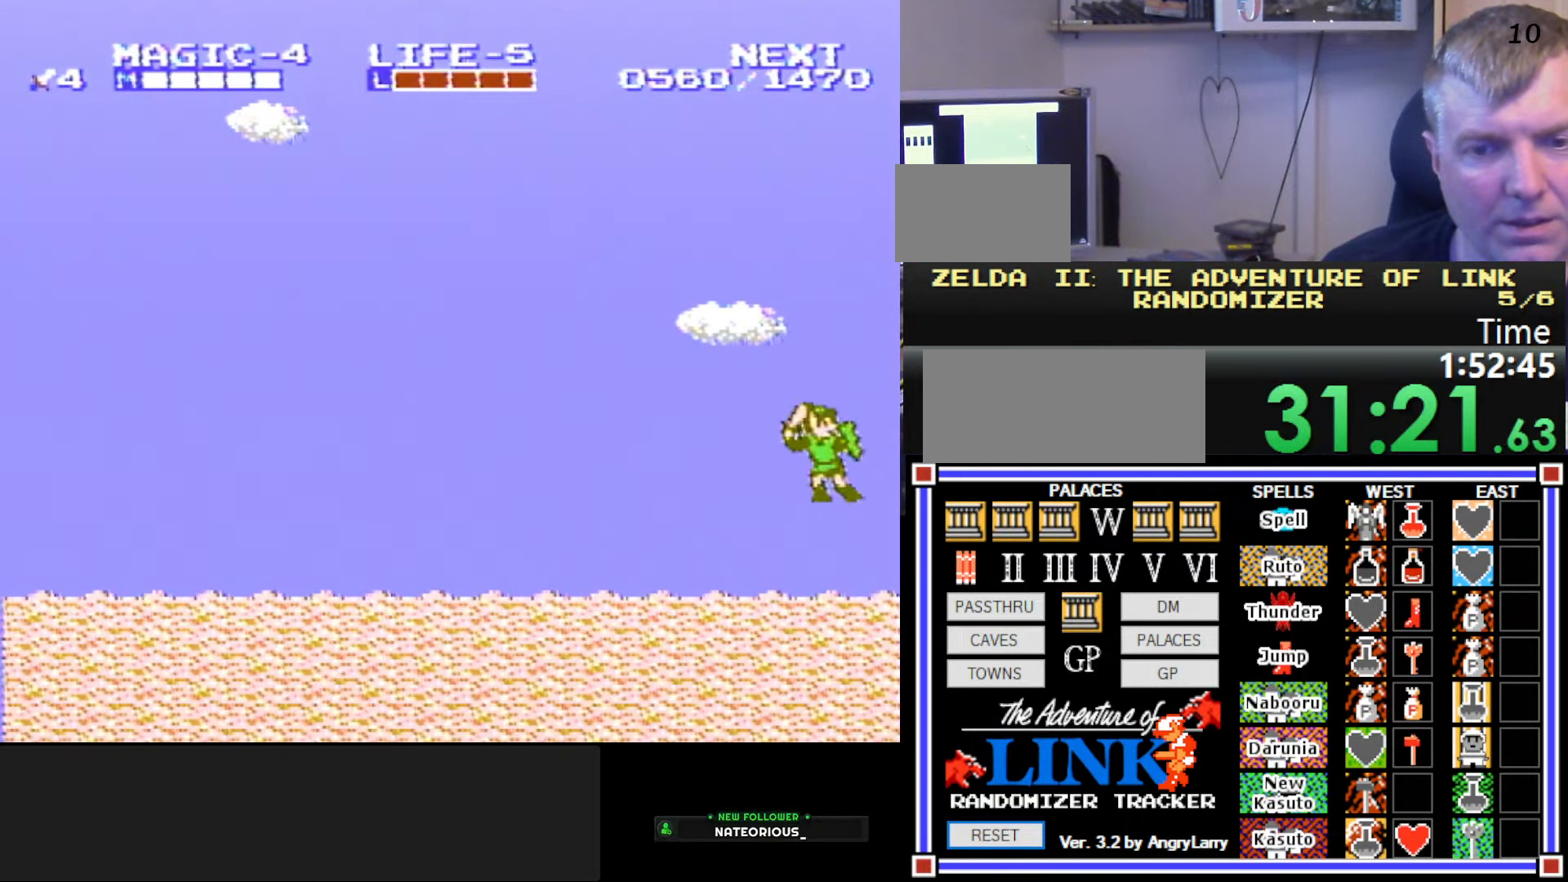
Gameplay with a controller (Nintendo layout); each line is a JSON object with the inputs held at the frame after it. "events" lists button and stick changes between this image and that frame as [ms after this image, input, new state], when the widget could be followed in between. Not read: L3 R3.
{"buttons": [], "events": [[50, "A", "up"], [117, "DPAD_RIGHT", "up"], [167, "B", "up"]]}
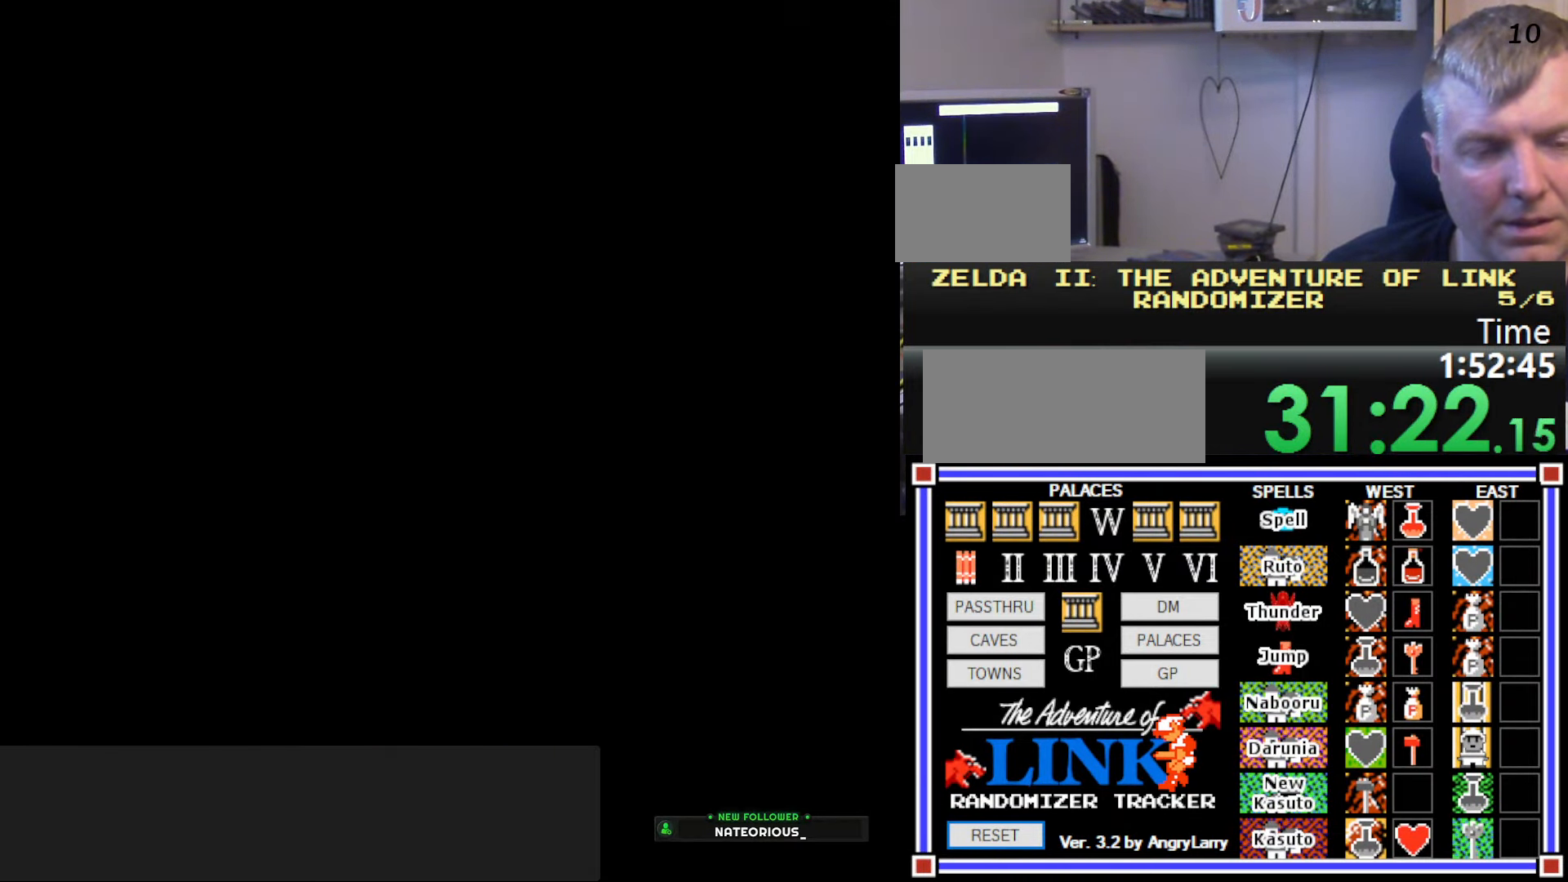
{"buttons": ["DPAD_LEFT"], "events": [[50, "DPAD_UP", "down"], [184, "DPAD_LEFT", "down"], [200, "DPAD_UP", "up"]]}
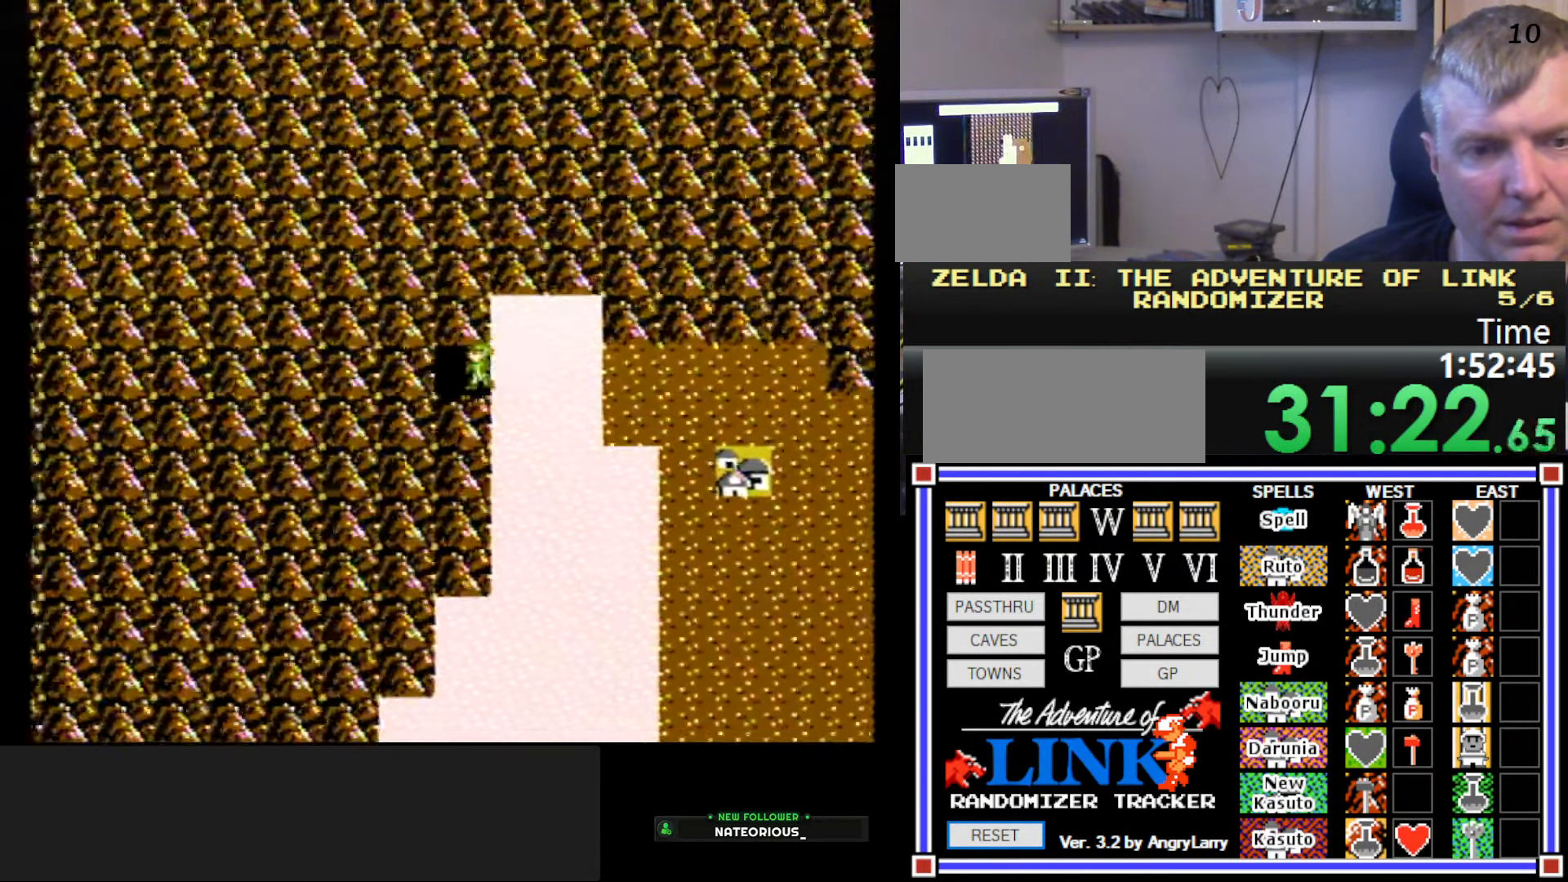
{"buttons": [], "events": [[150, "DPAD_LEFT", "up"]]}
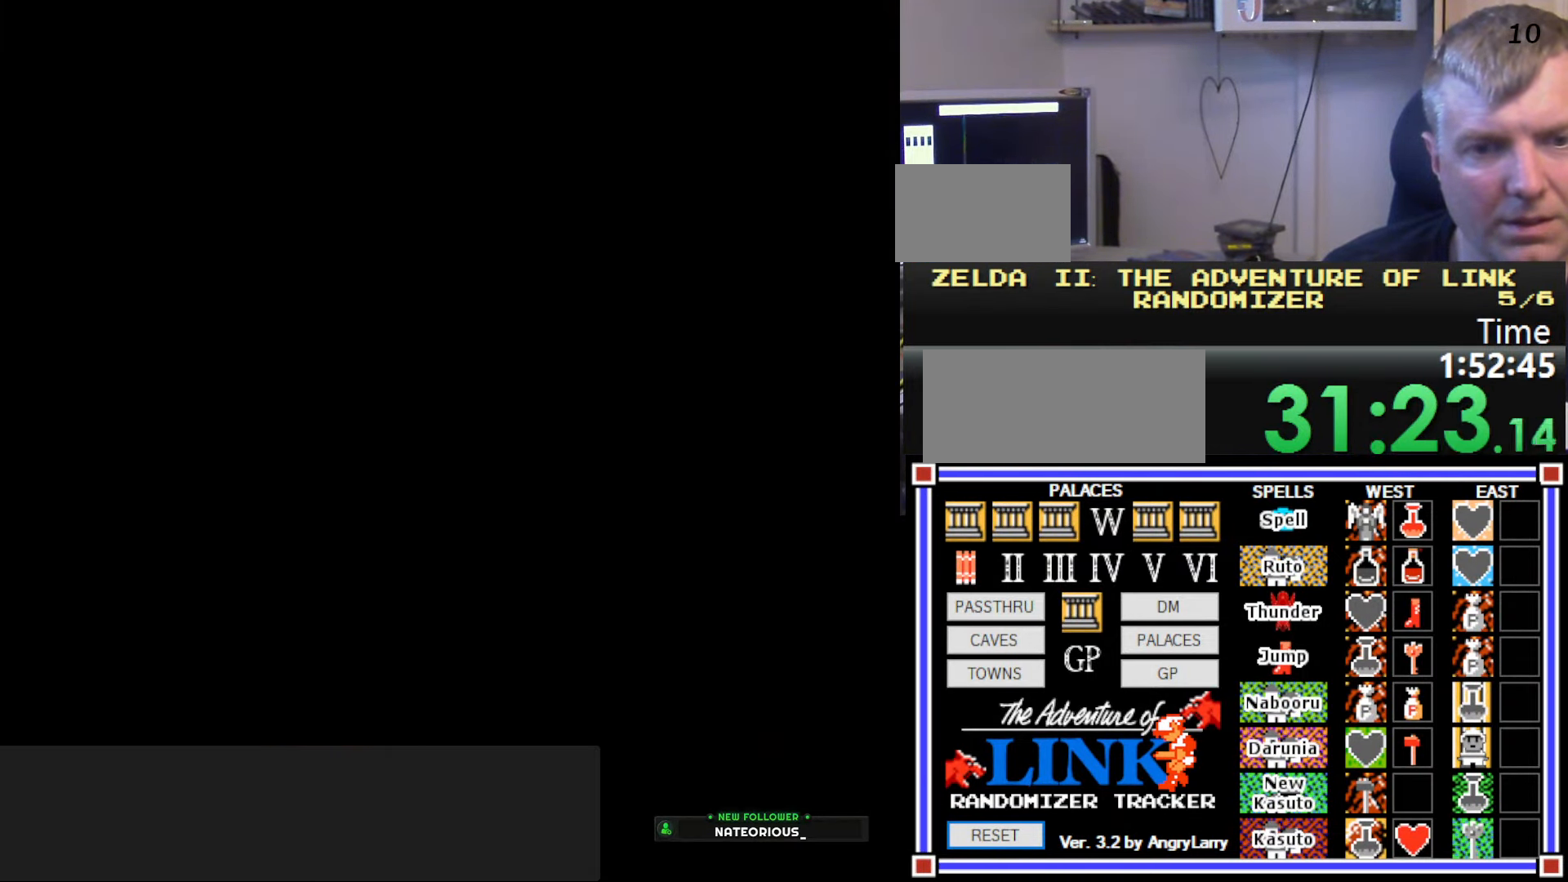
{"buttons": [], "events": []}
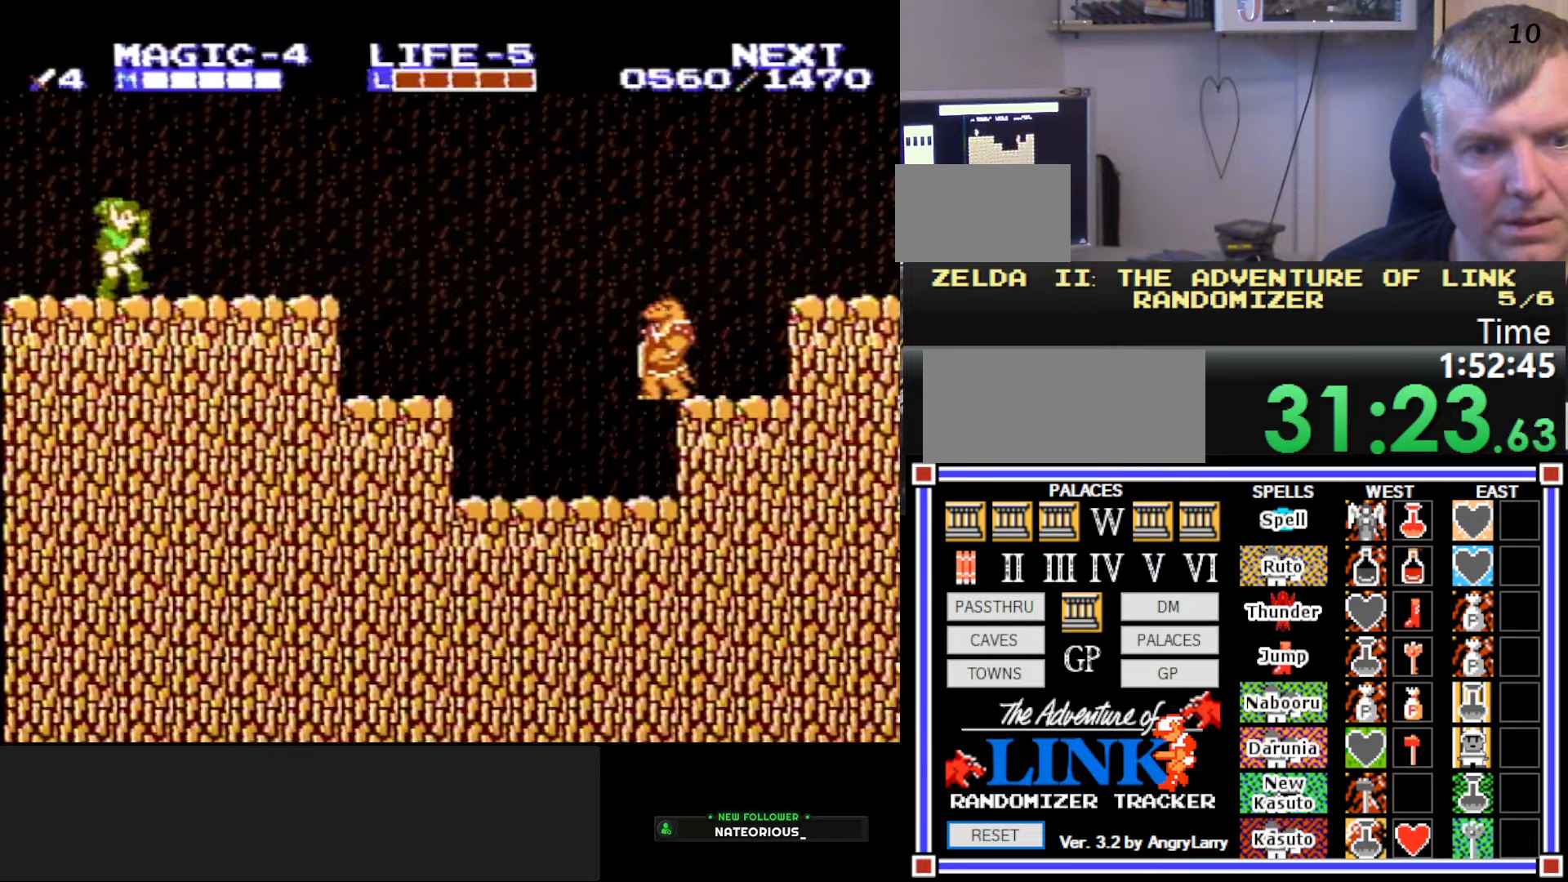
{"buttons": ["DPAD_RIGHT"], "events": [[333, "DPAD_RIGHT", "down"]]}
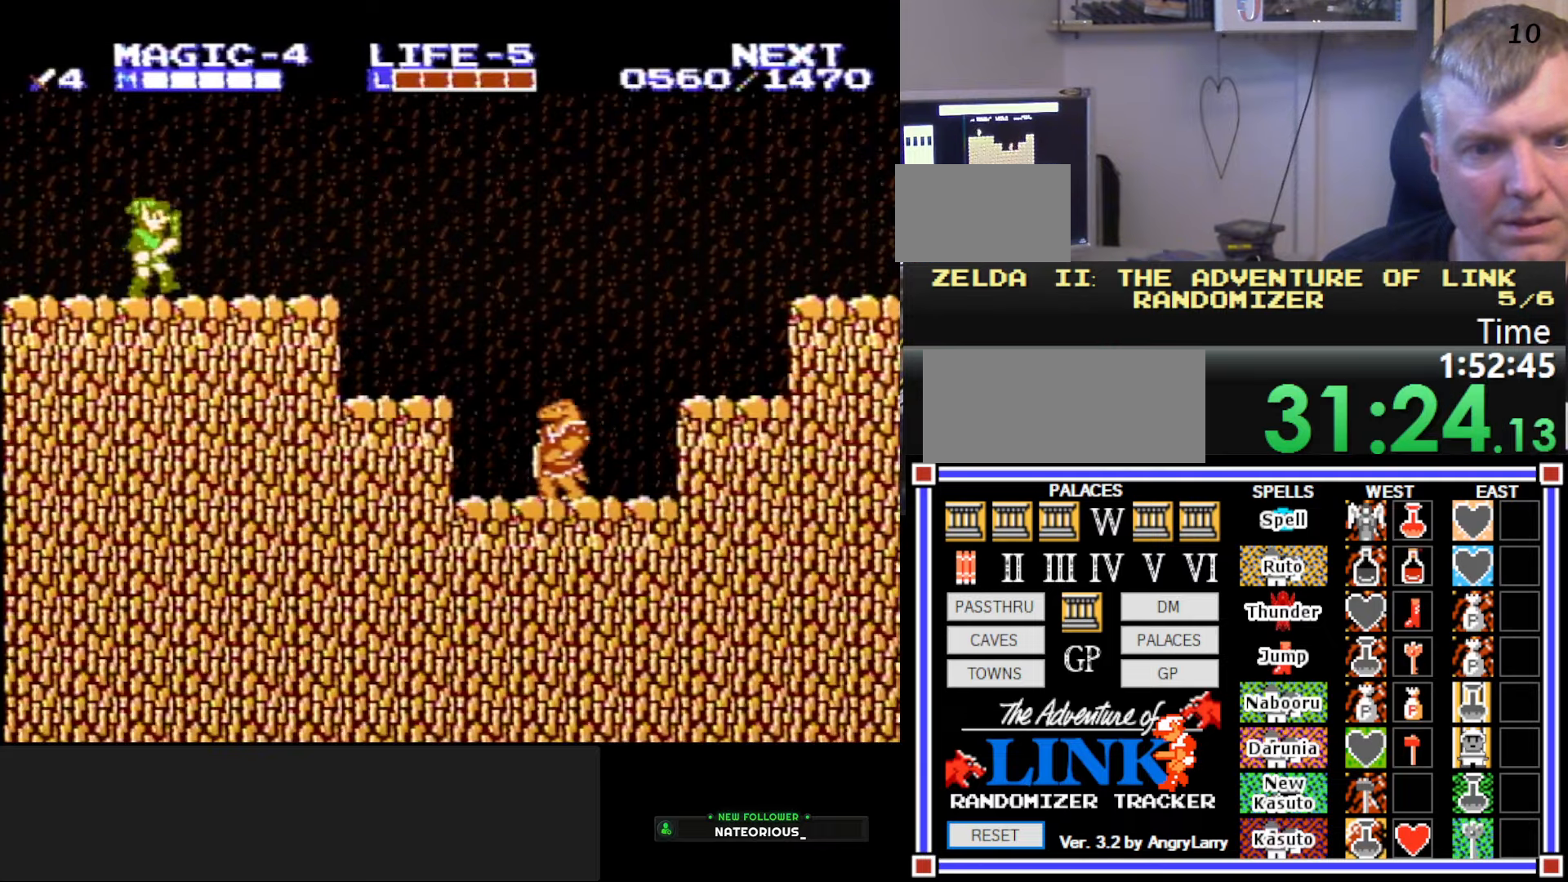
{"buttons": ["DPAD_RIGHT"], "events": []}
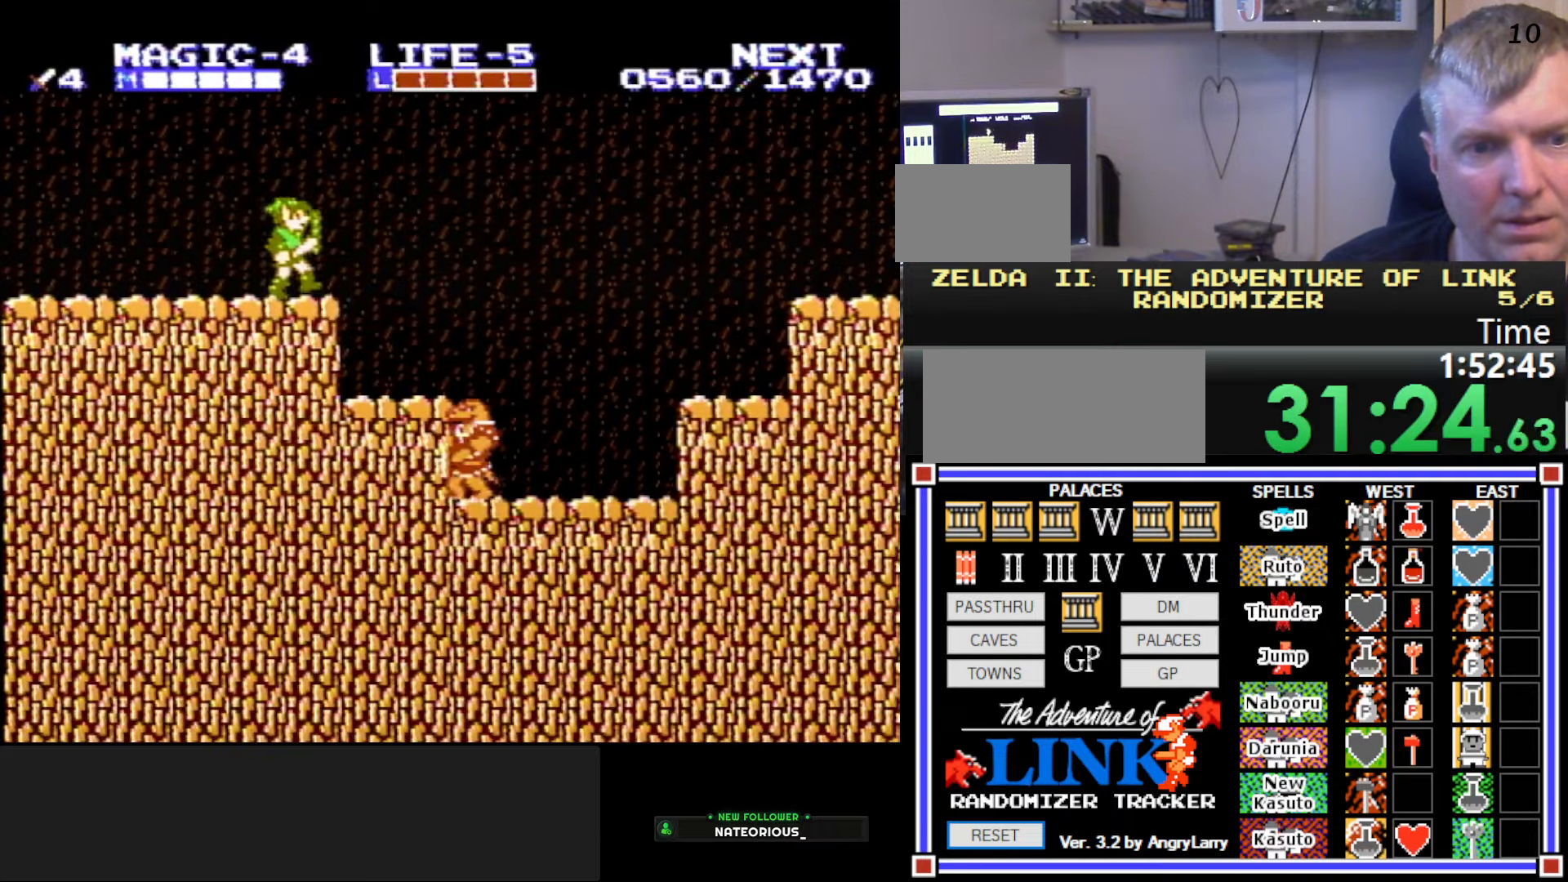
{"buttons": ["DPAD_RIGHT"], "events": []}
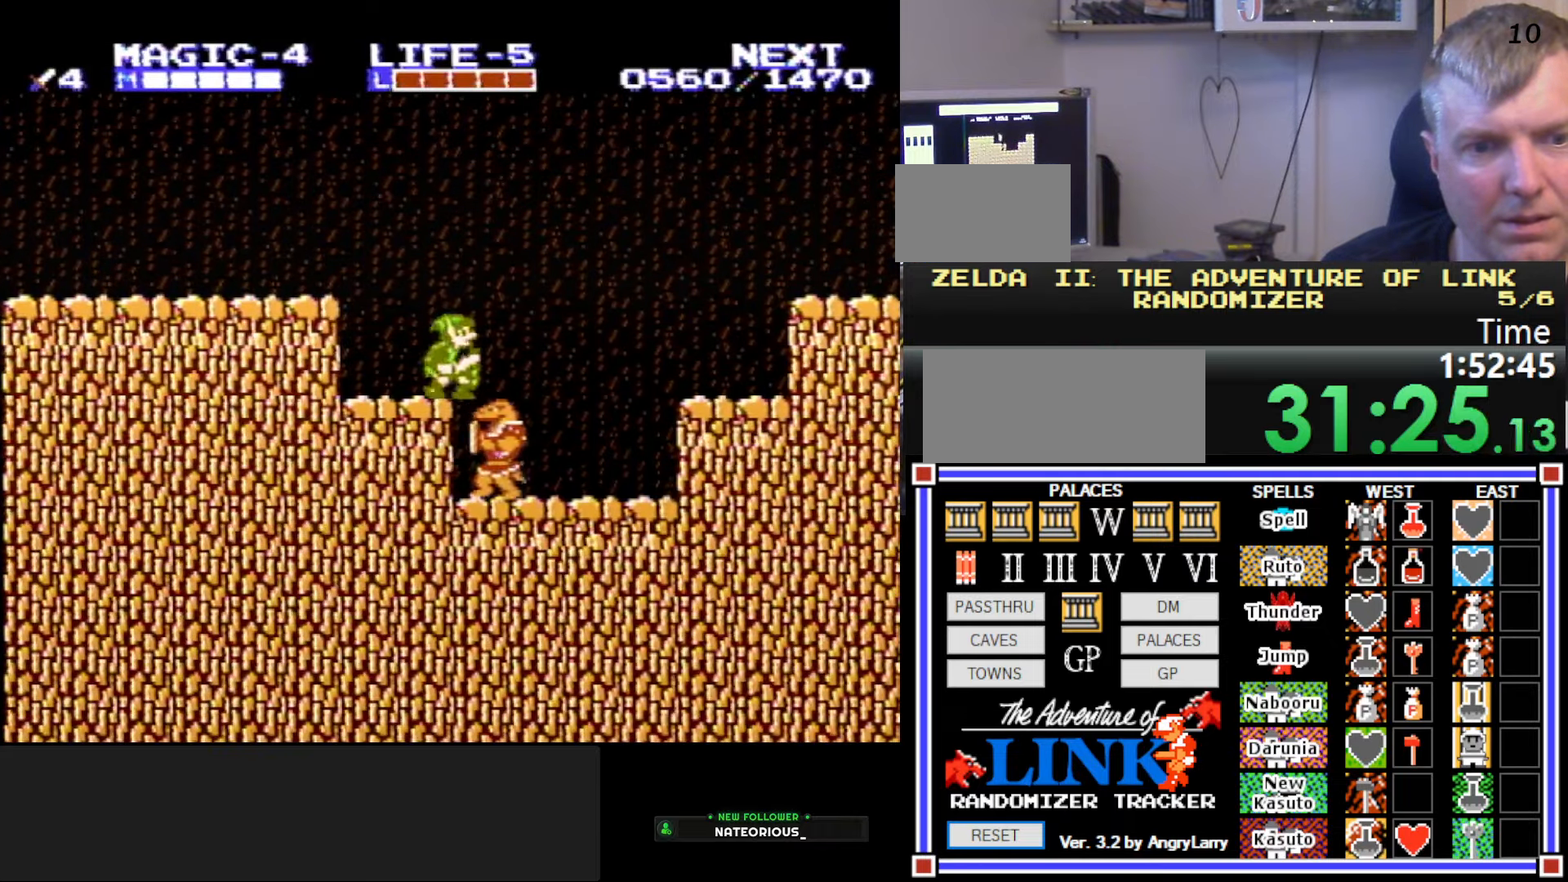
{"buttons": ["A"], "events": [[16, "A", "down"], [200, "DPAD_RIGHT", "up"]]}
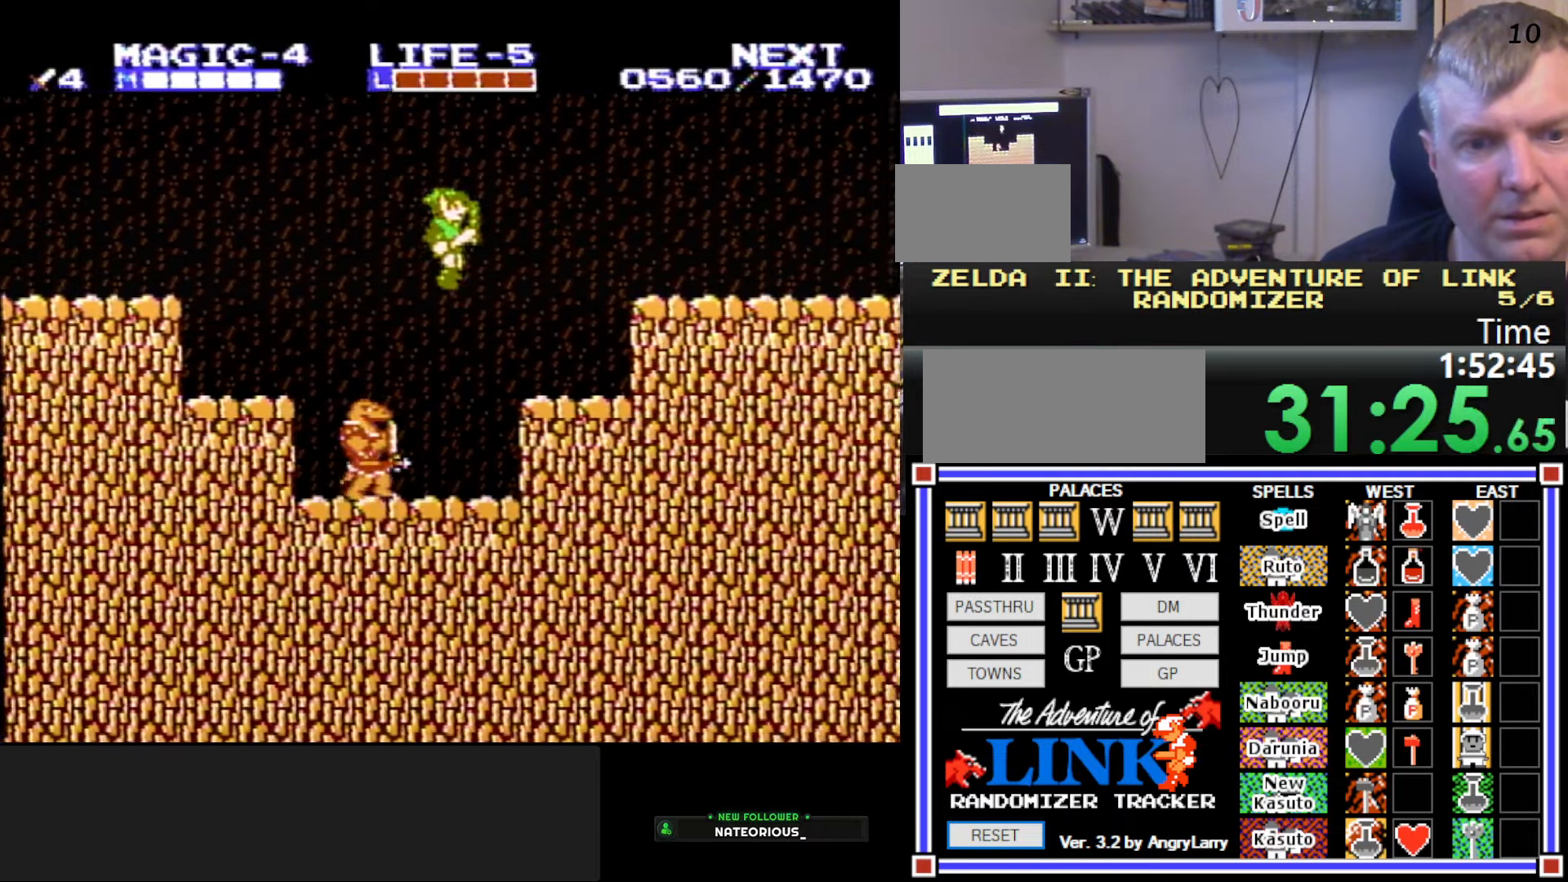
{"buttons": ["DPAD_RIGHT"], "events": [[50, "A", "up"], [66, "DPAD_RIGHT", "down"], [266, "A", "down"], [416, "A", "up"]]}
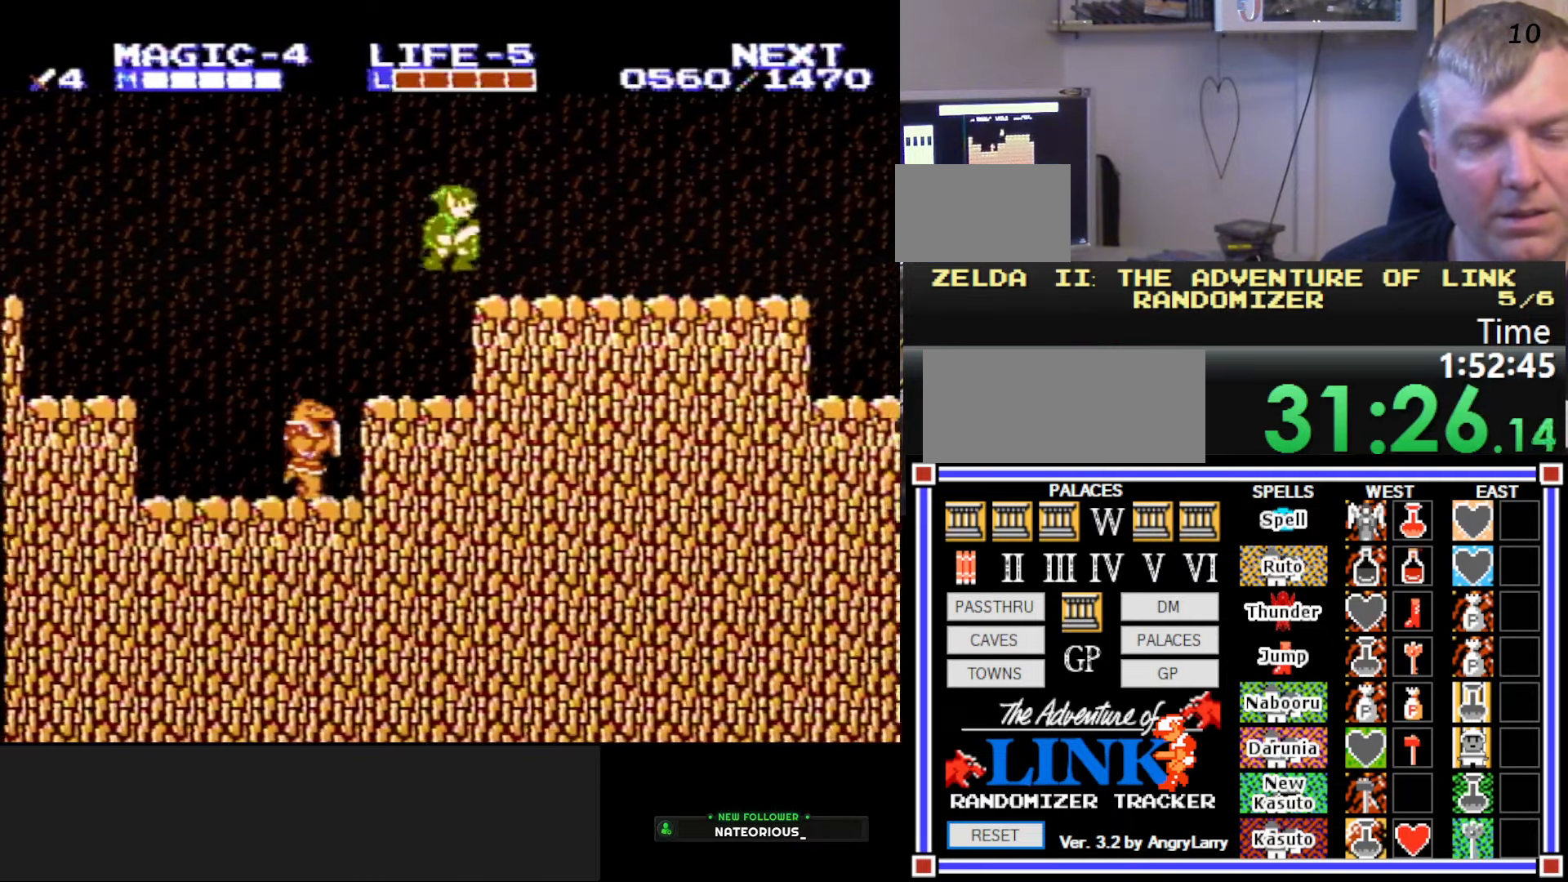
{"buttons": ["DPAD_RIGHT"], "events": []}
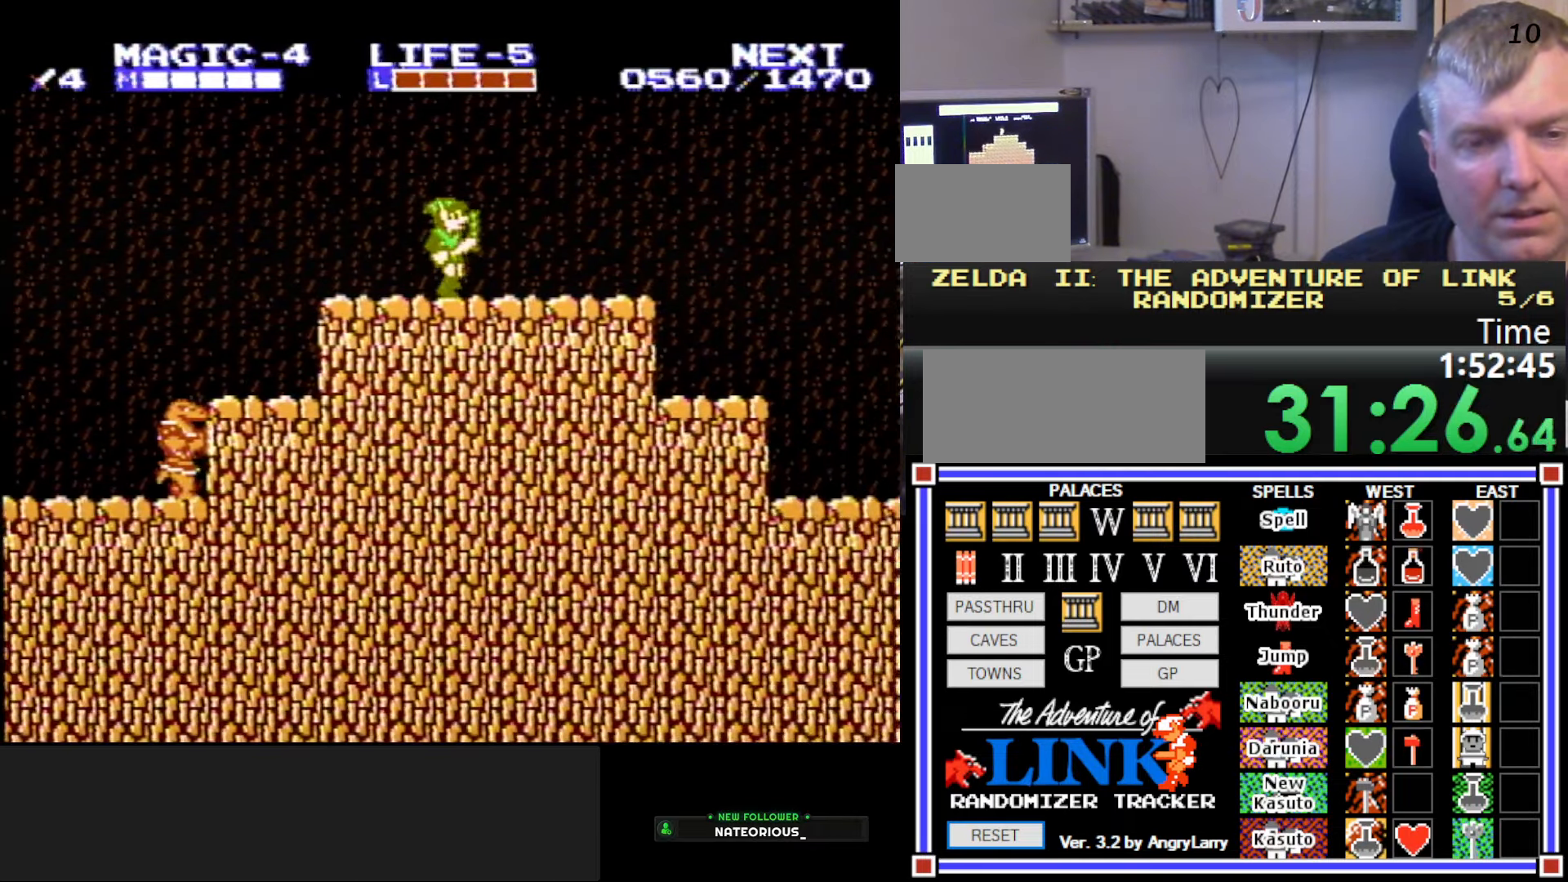
{"buttons": ["DPAD_RIGHT"], "events": []}
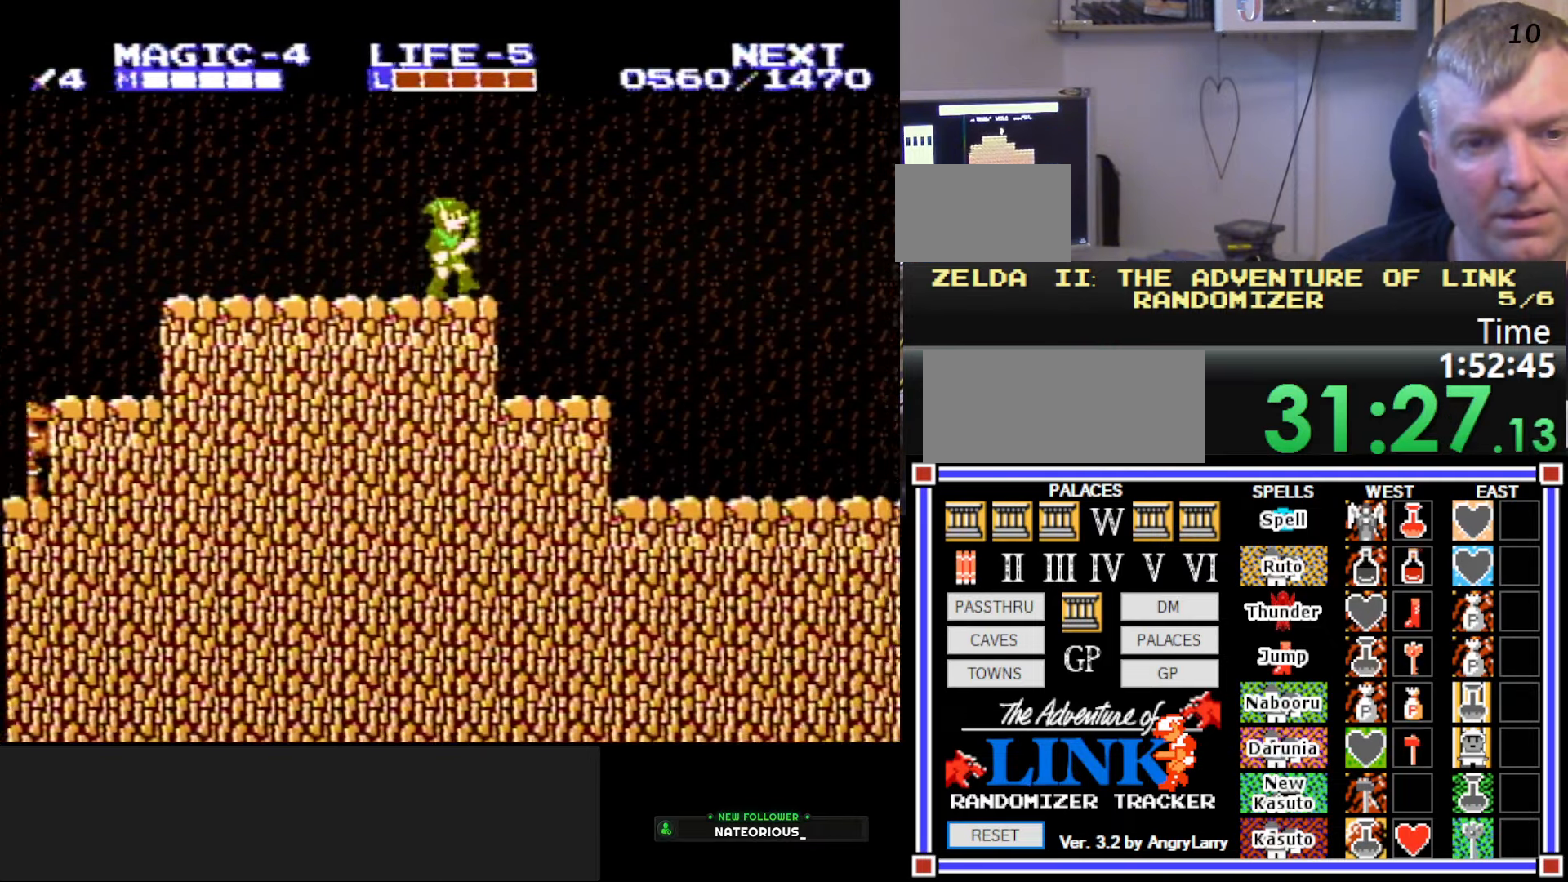
{"buttons": ["DPAD_RIGHT"], "events": []}
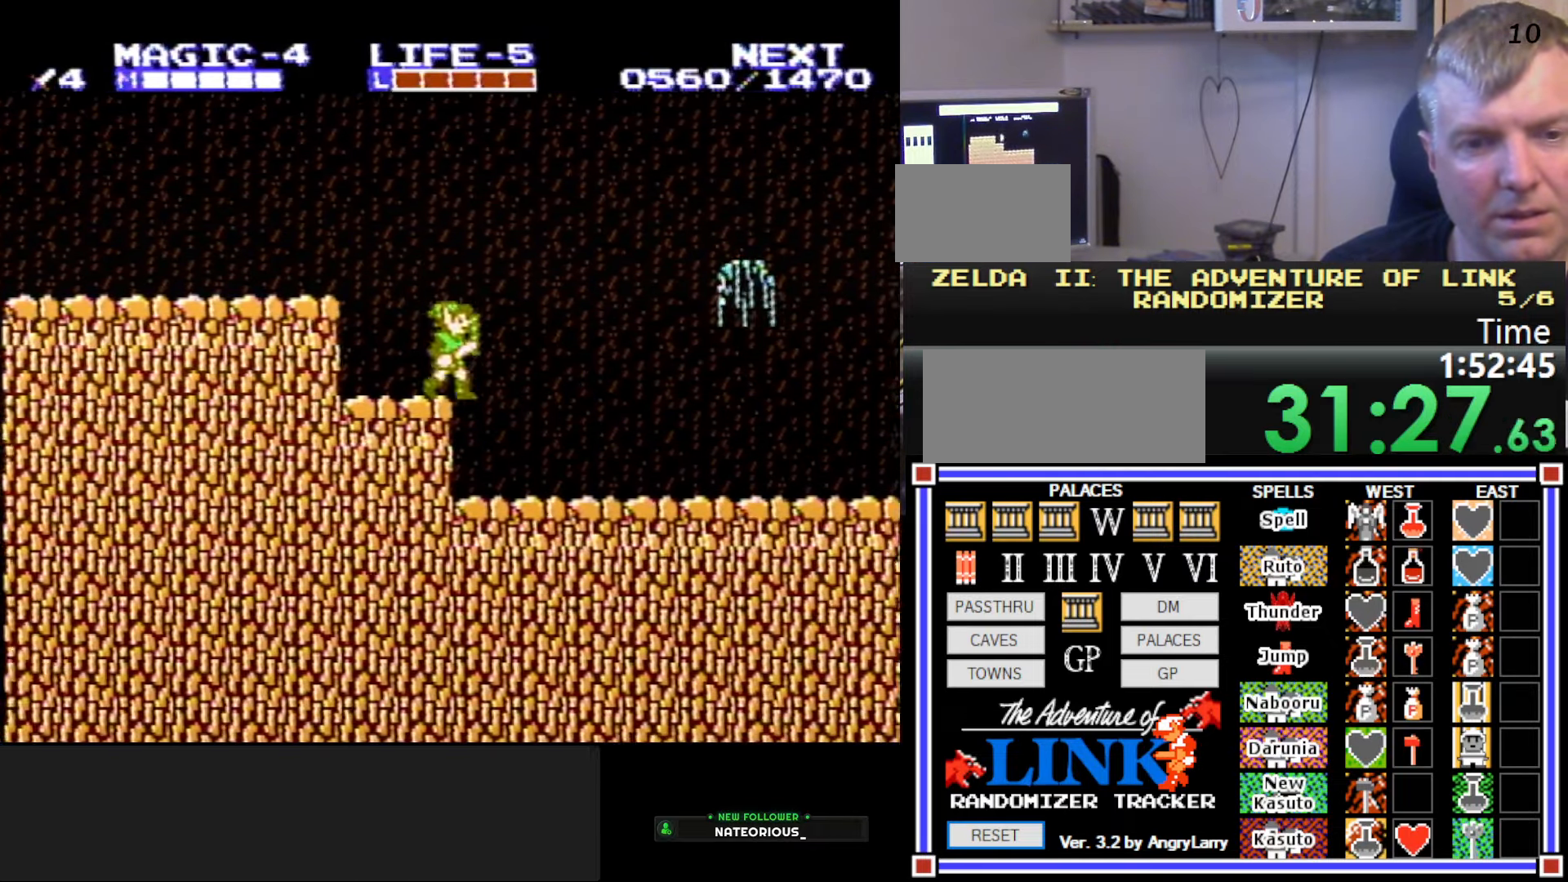
{"buttons": ["A", "DPAD_DOWN", "DPAD_LEFT"], "events": [[333, "A", "down"], [350, "DPAD_DOWN", "down"], [366, "DPAD_RIGHT", "up"], [416, "DPAD_LEFT", "down"]]}
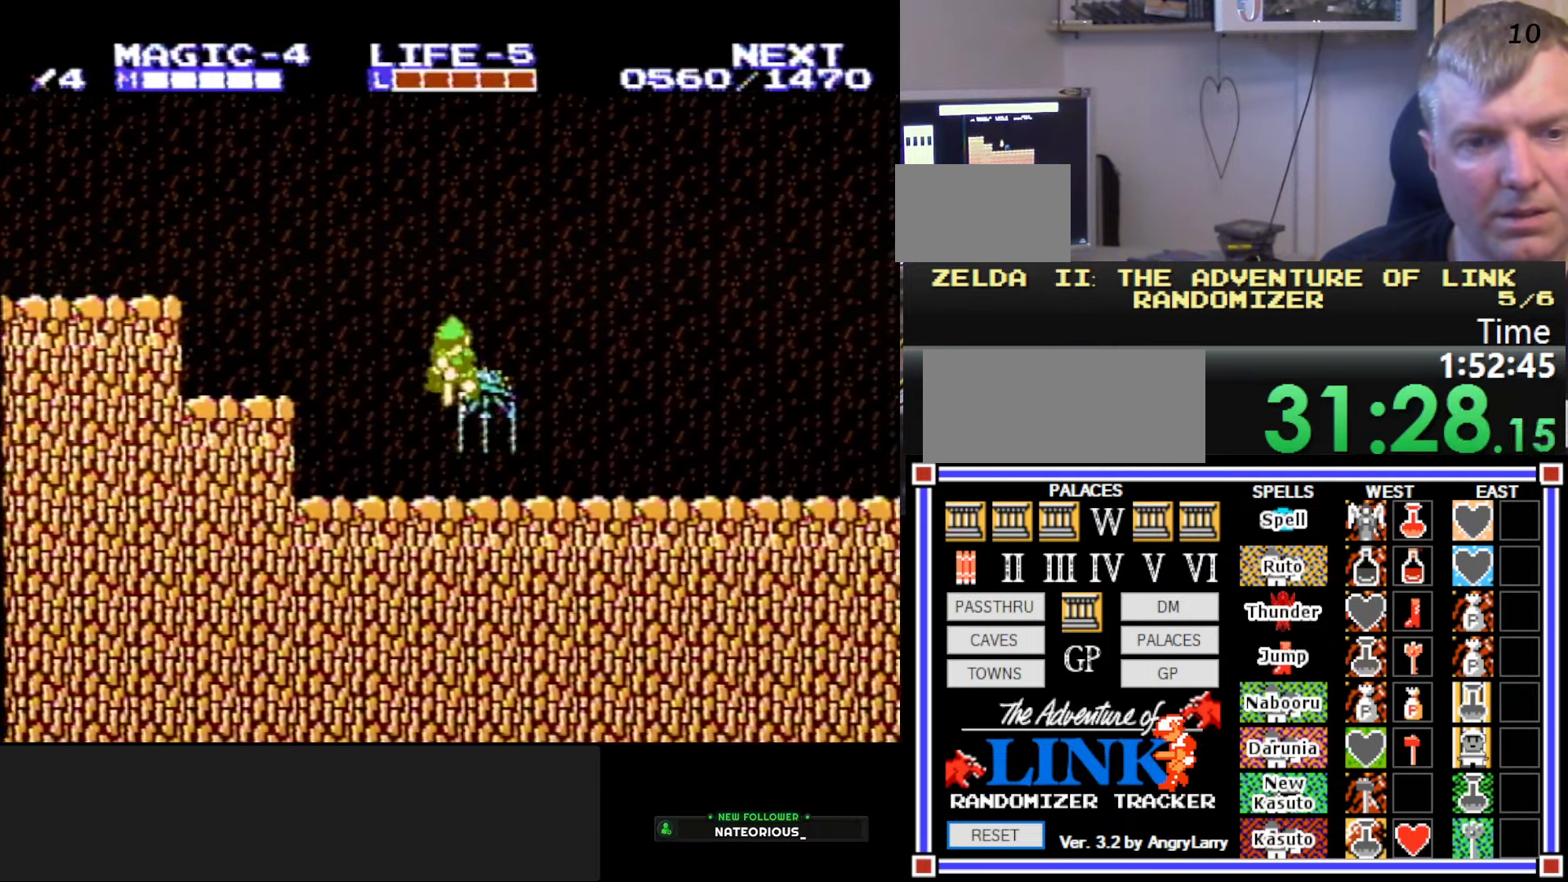
{"buttons": ["B", "DPAD_DOWN"], "events": [[250, "A", "up"], [350, "B", "down"], [483, "DPAD_LEFT", "up"]]}
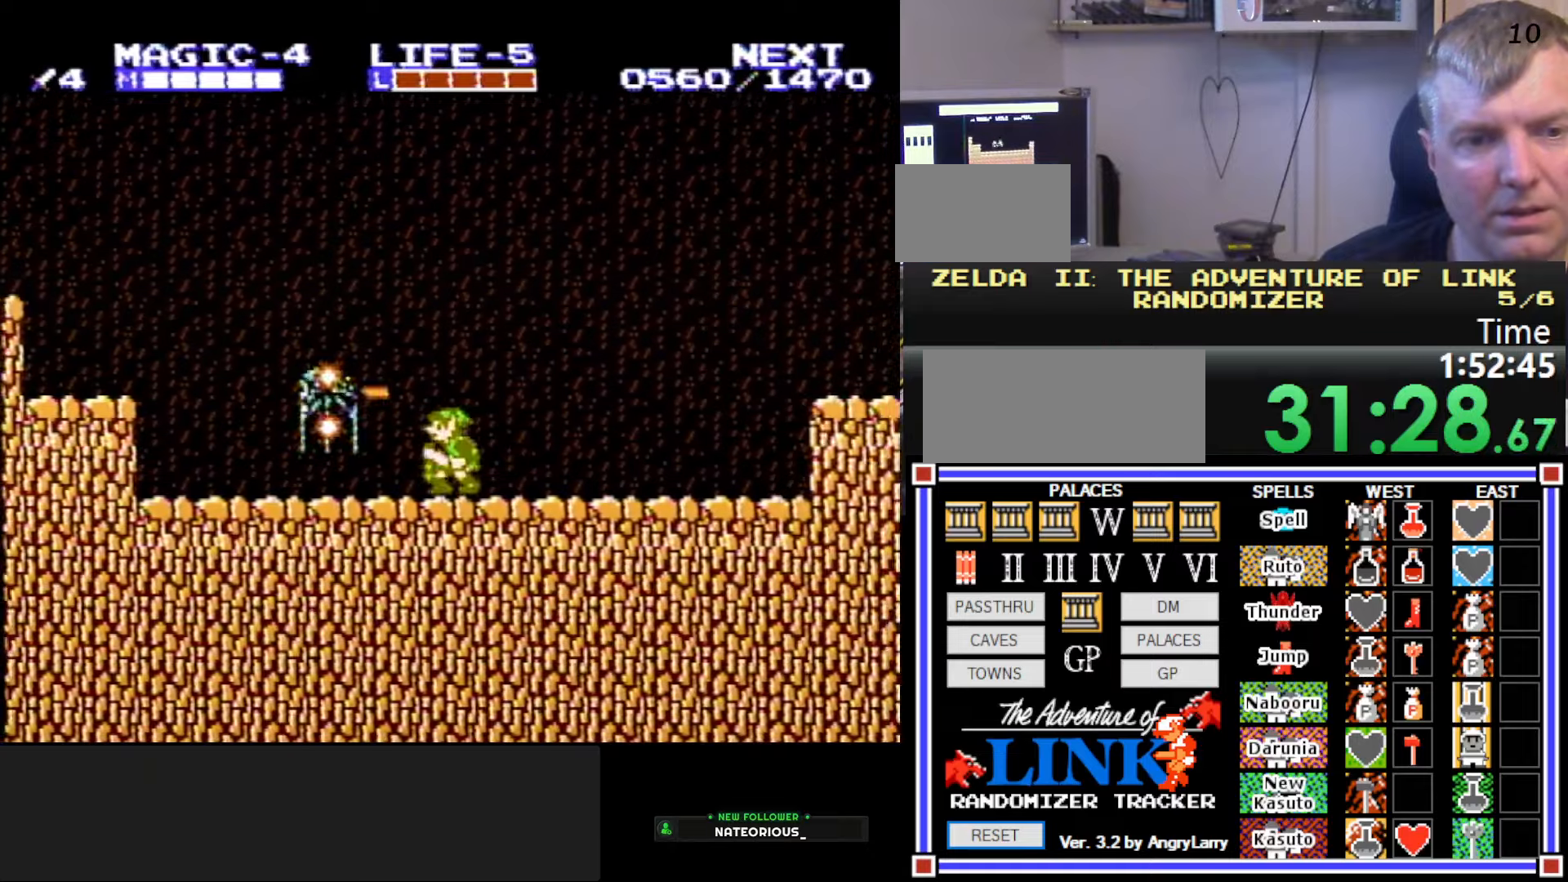
{"buttons": ["DPAD_RIGHT"], "events": [[17, "DPAD_RIGHT", "down"], [67, "B", "up"], [67, "DPAD_DOWN", "up"]]}
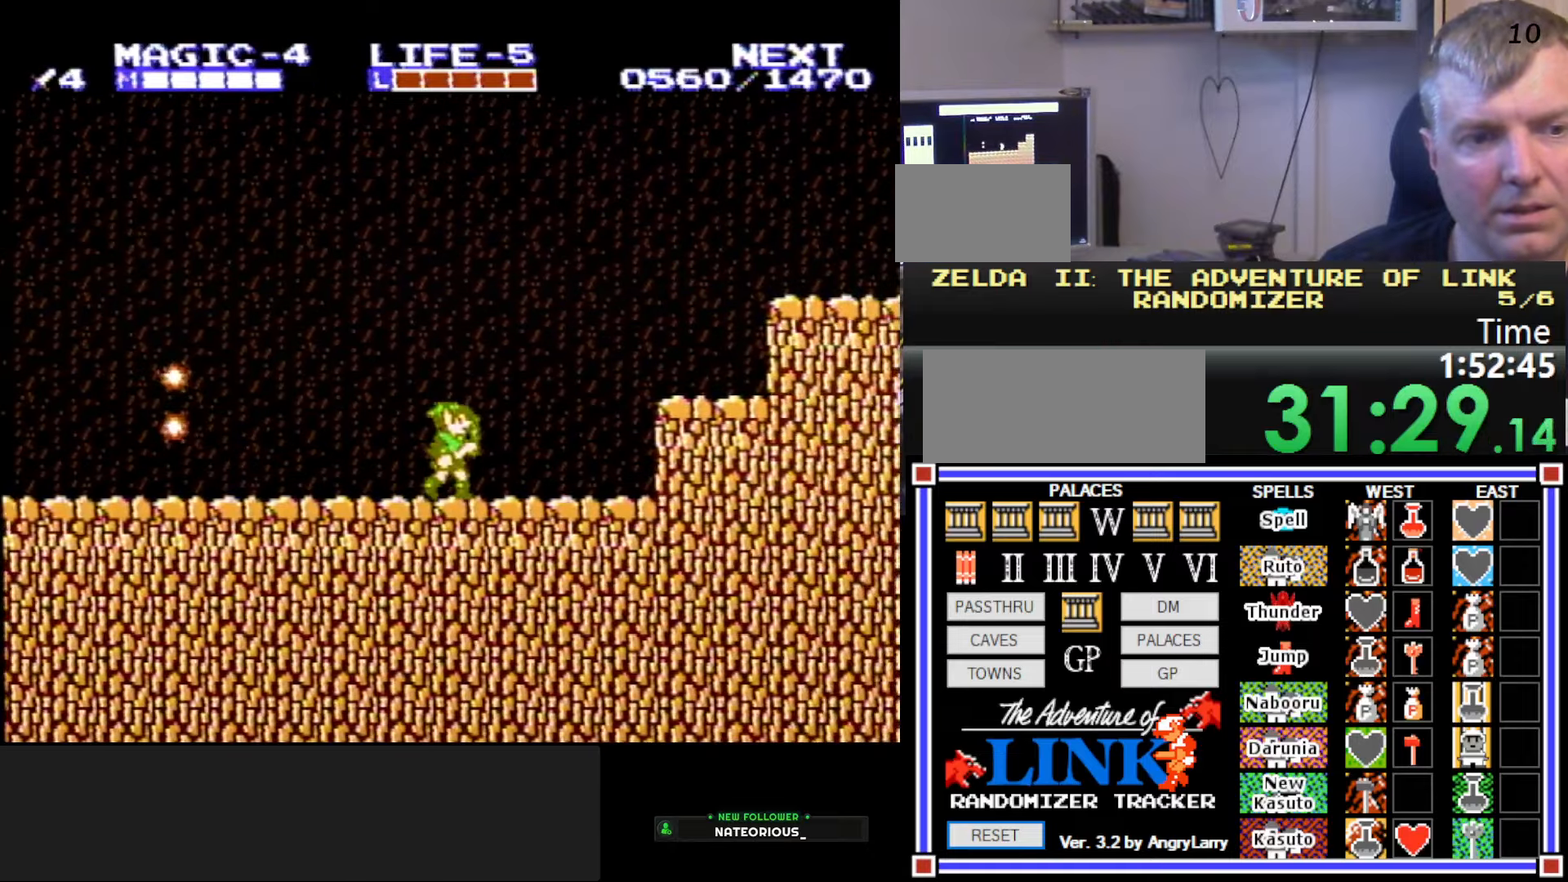
{"buttons": ["DPAD_RIGHT"], "events": [[283, "A", "down"], [383, "A", "up"]]}
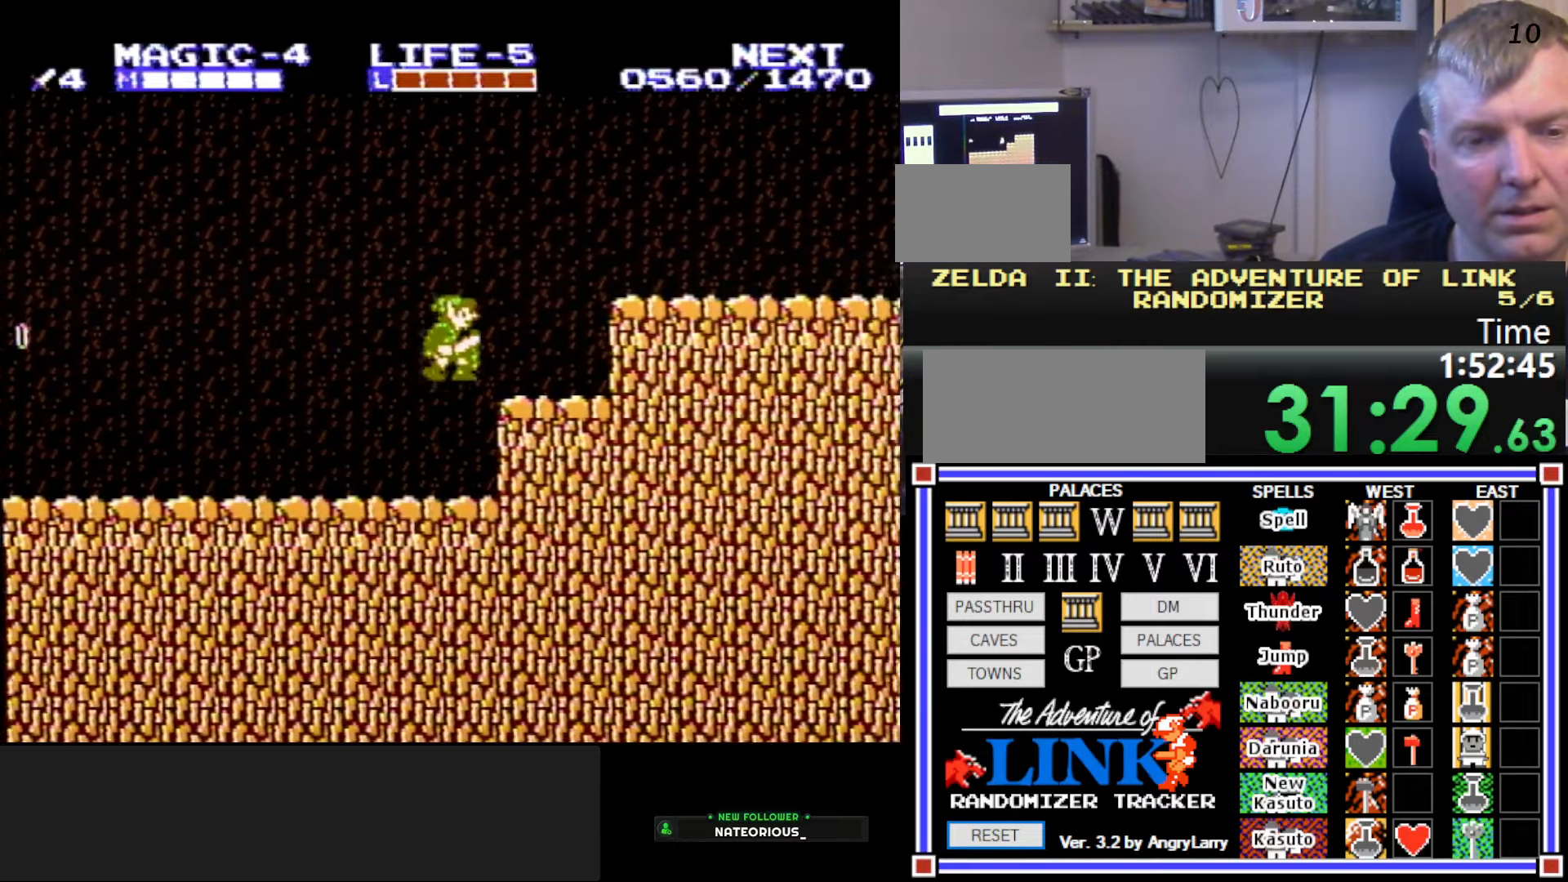
{"buttons": ["DPAD_RIGHT"], "events": [[200, "A", "down"], [283, "DPAD_DOWN", "down"], [300, "DPAD_RIGHT", "up"], [317, "A", "up"], [317, "DPAD_LEFT", "down"], [400, "DPAD_LEFT", "up"], [417, "DPAD_DOWN", "up"], [417, "DPAD_RIGHT", "down"]]}
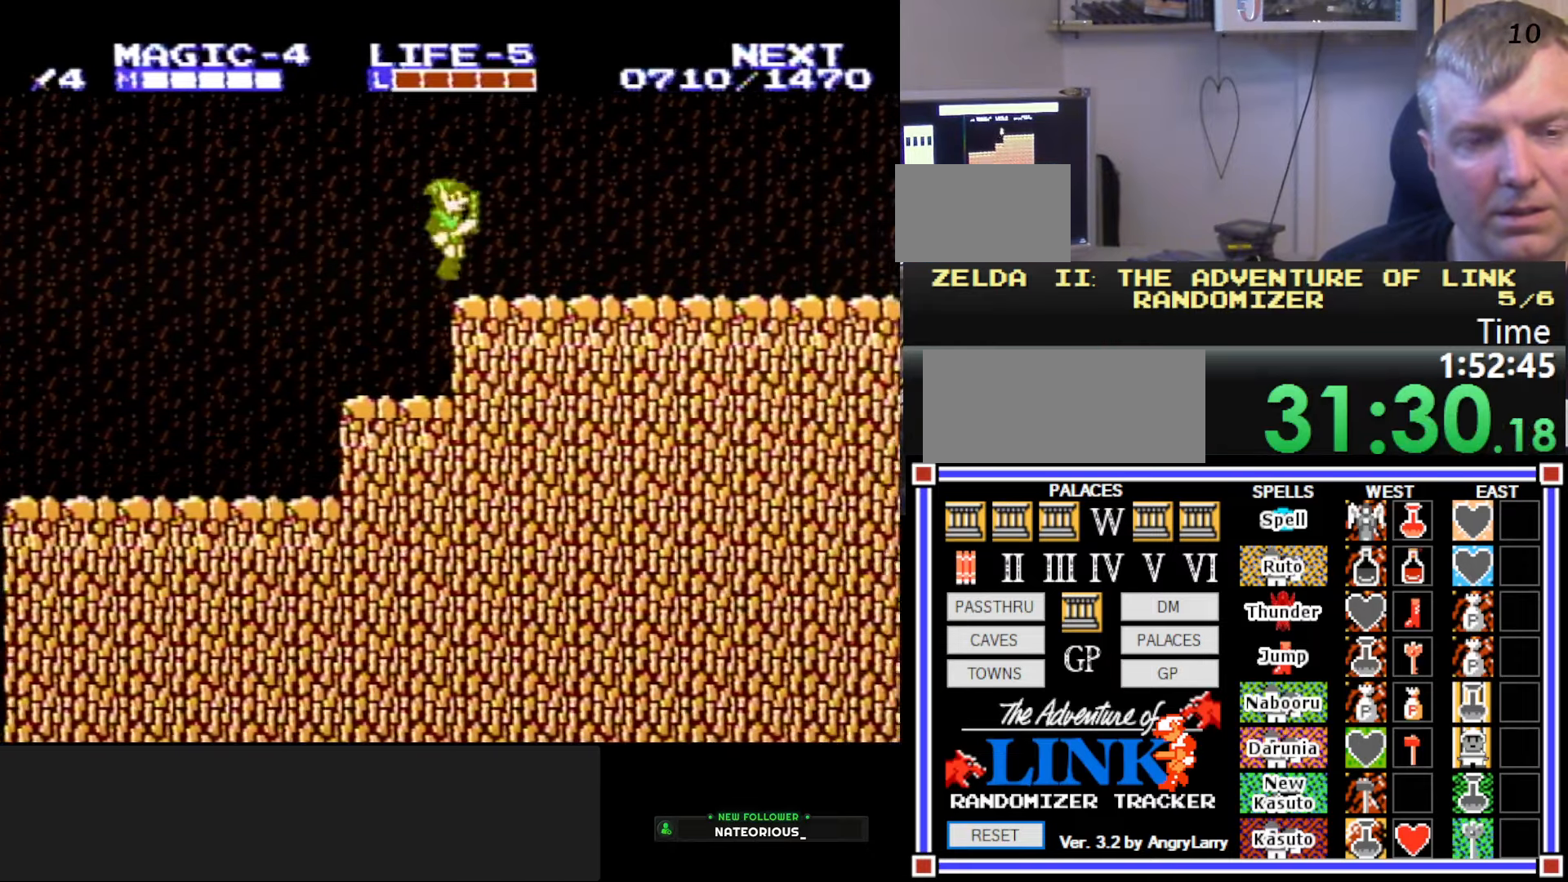
{"buttons": ["DPAD_RIGHT"], "events": [[100, "A", "down"], [217, "DPAD_DOWN", "down"], [250, "DPAD_RIGHT", "up"], [267, "A", "up"], [267, "B", "down"], [283, "B", "up"], [367, "DPAD_DOWN", "up"], [367, "DPAD_RIGHT", "down"]]}
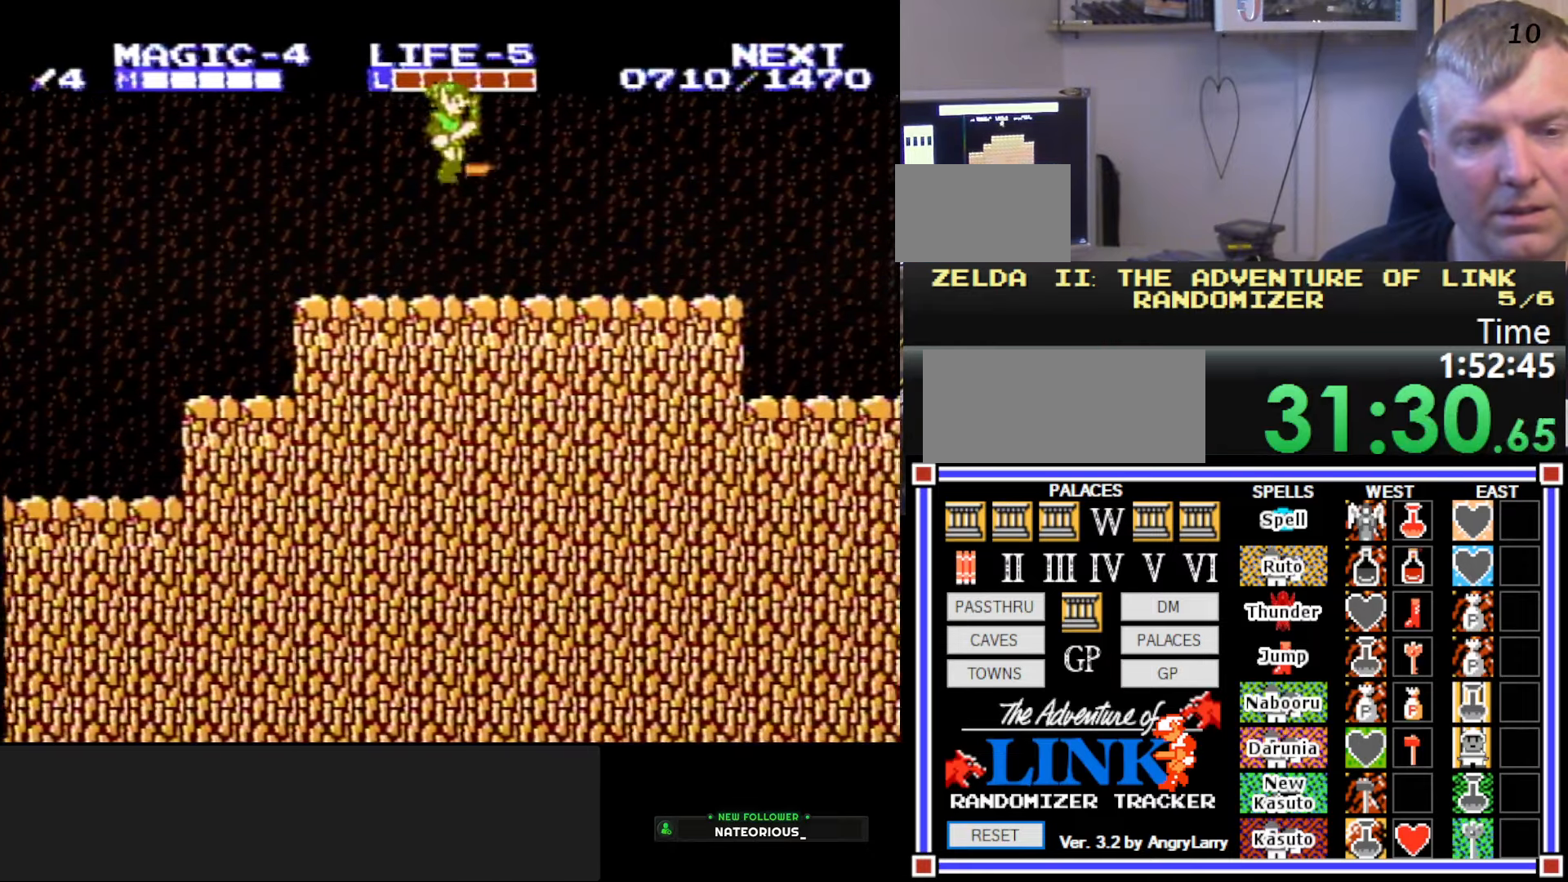
{"buttons": ["DPAD_RIGHT"], "events": []}
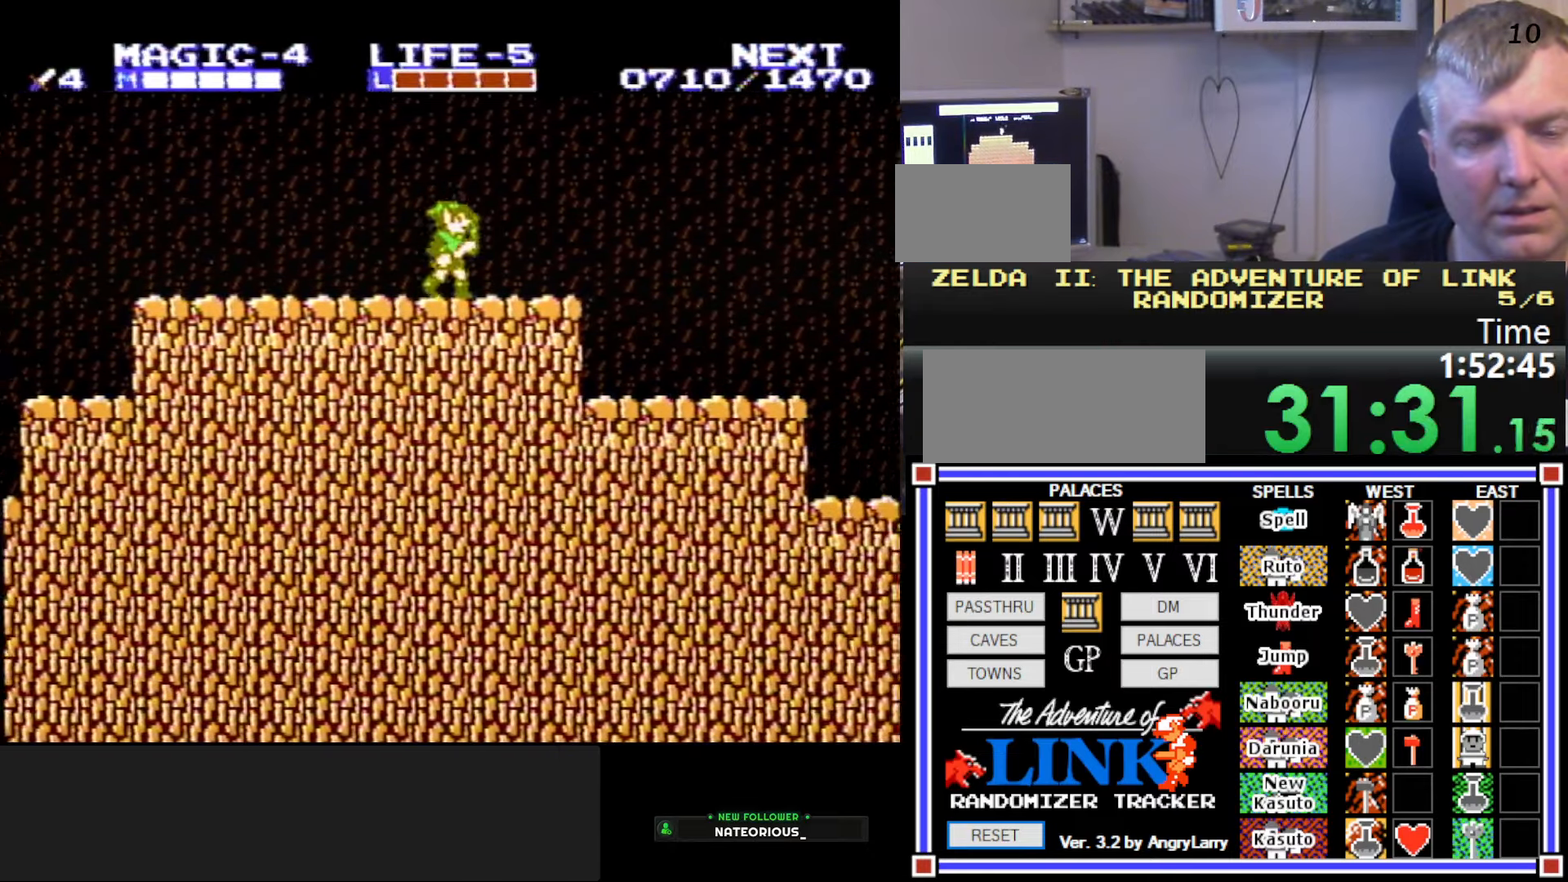
{"buttons": ["DPAD_RIGHT"], "events": [[17, "A", "down"], [33, "DPAD_RIGHT", "up"], [133, "A", "up"], [150, "DPAD_RIGHT", "down"]]}
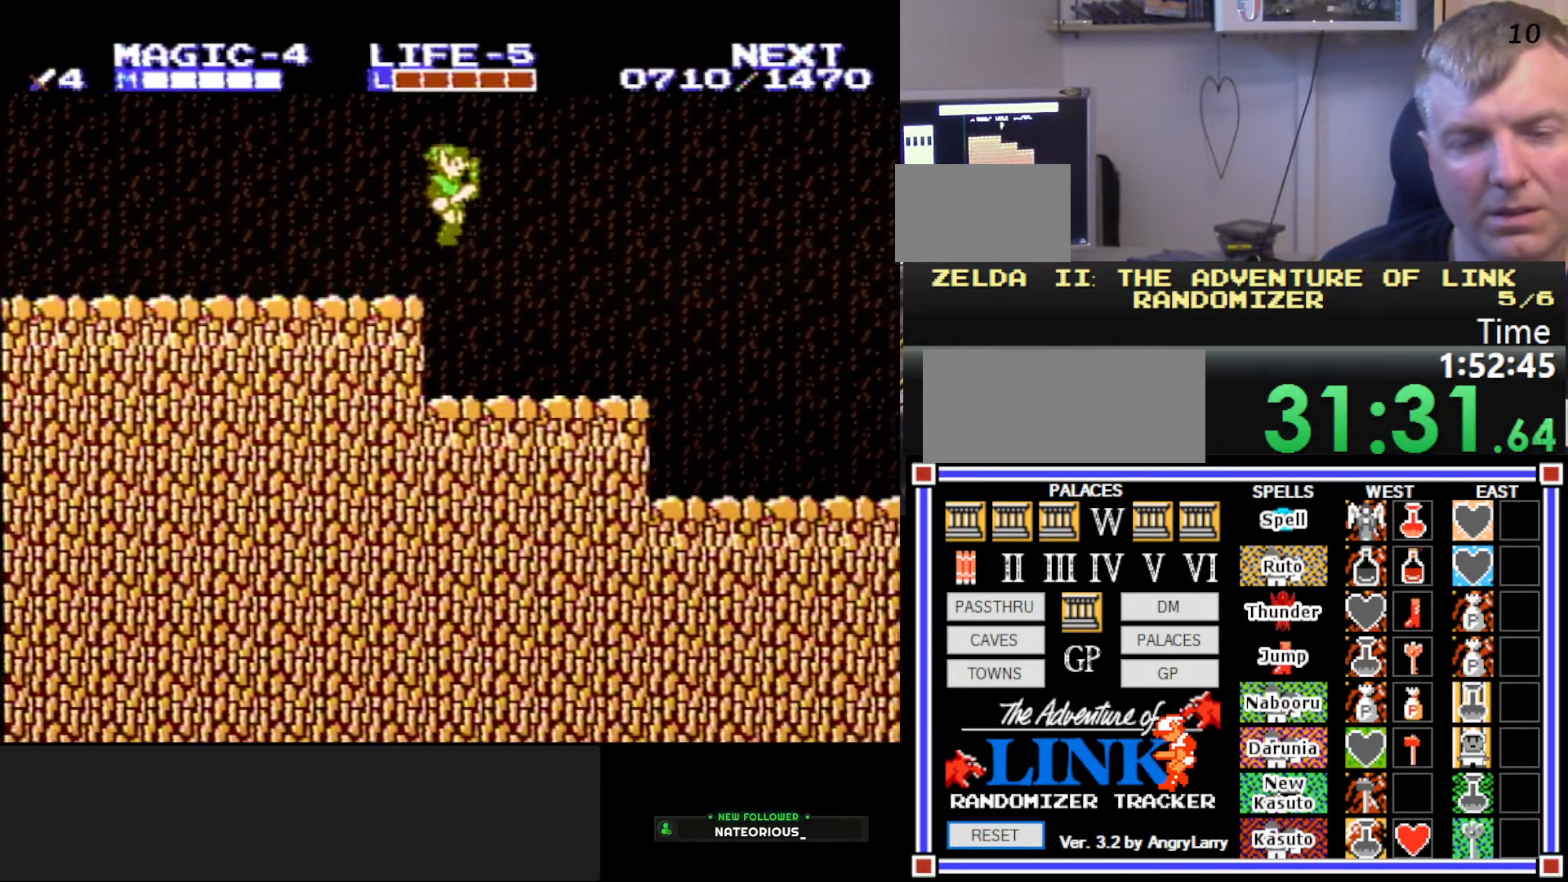
{"buttons": ["DPAD_RIGHT"], "events": []}
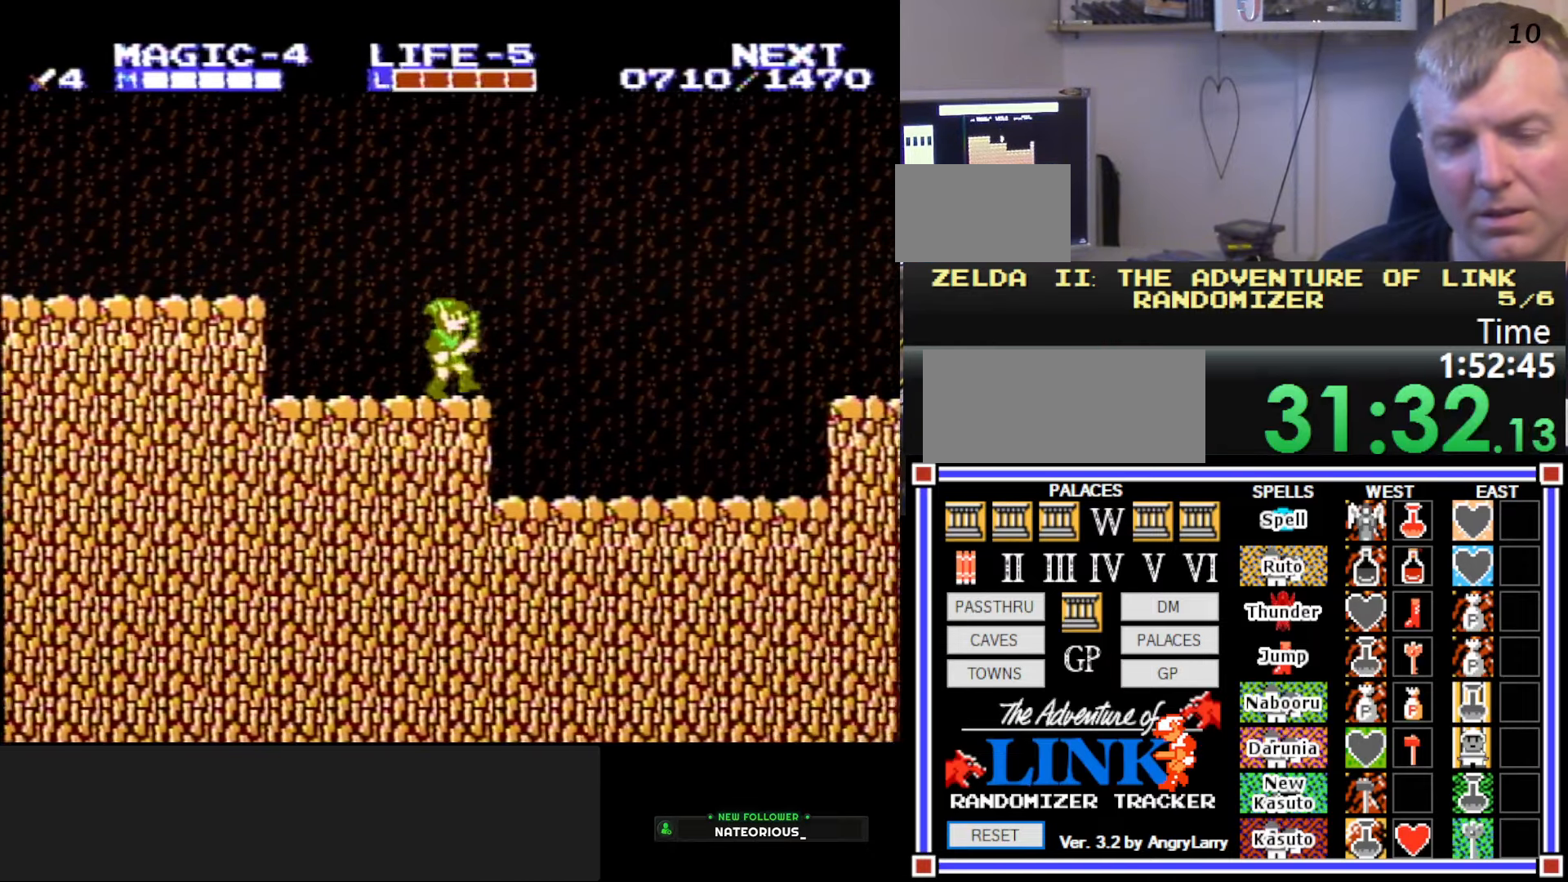
{"buttons": ["DPAD_RIGHT"], "events": []}
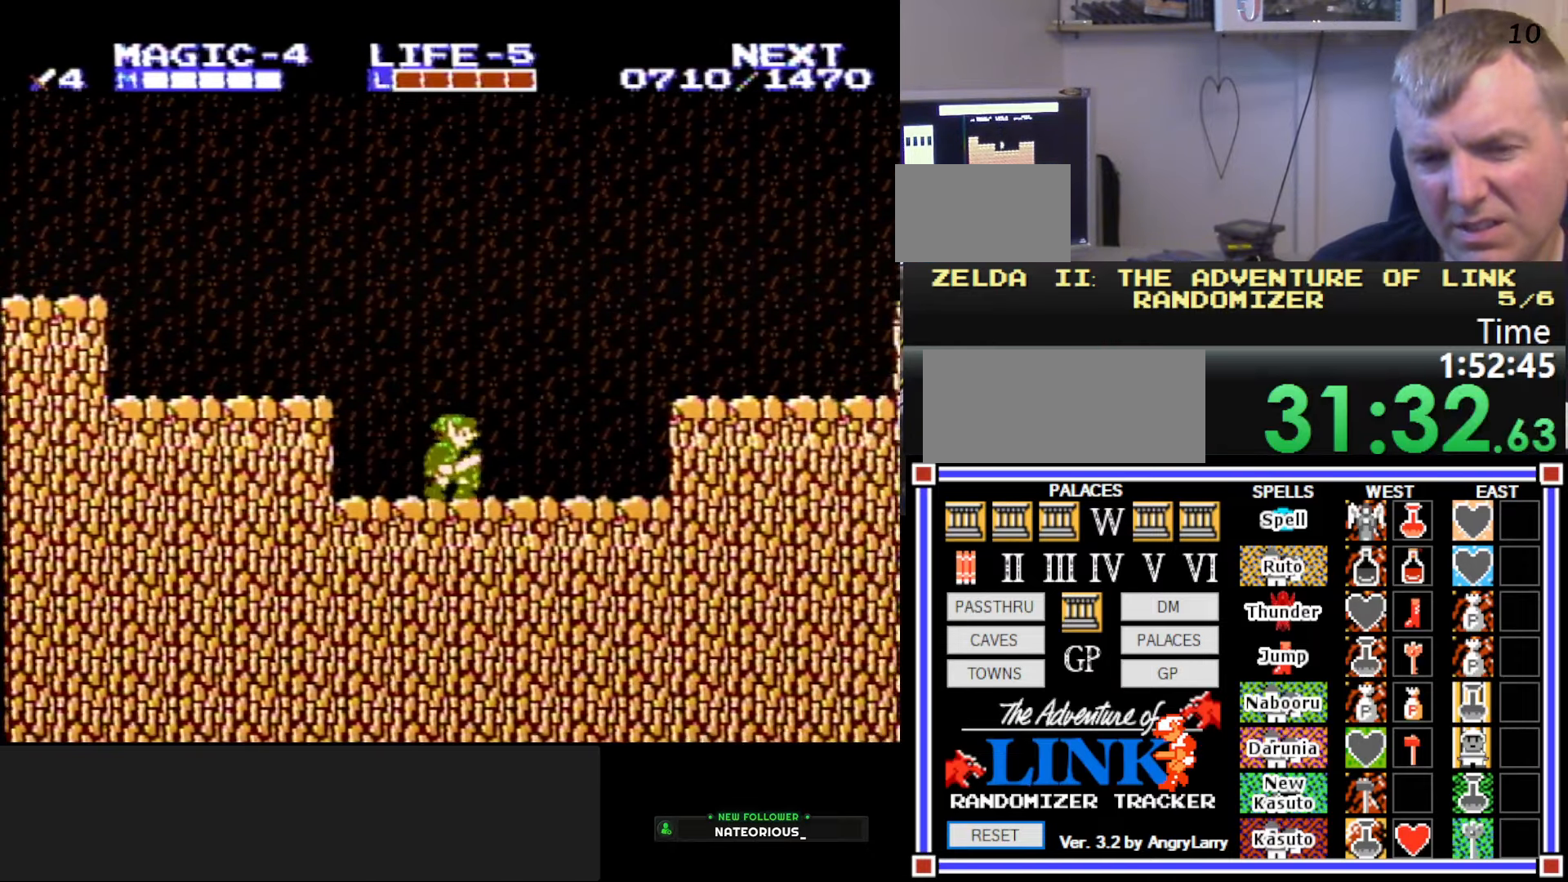
{"buttons": ["DPAD_RIGHT"], "events": [[250, "A", "down"], [433, "A", "up"]]}
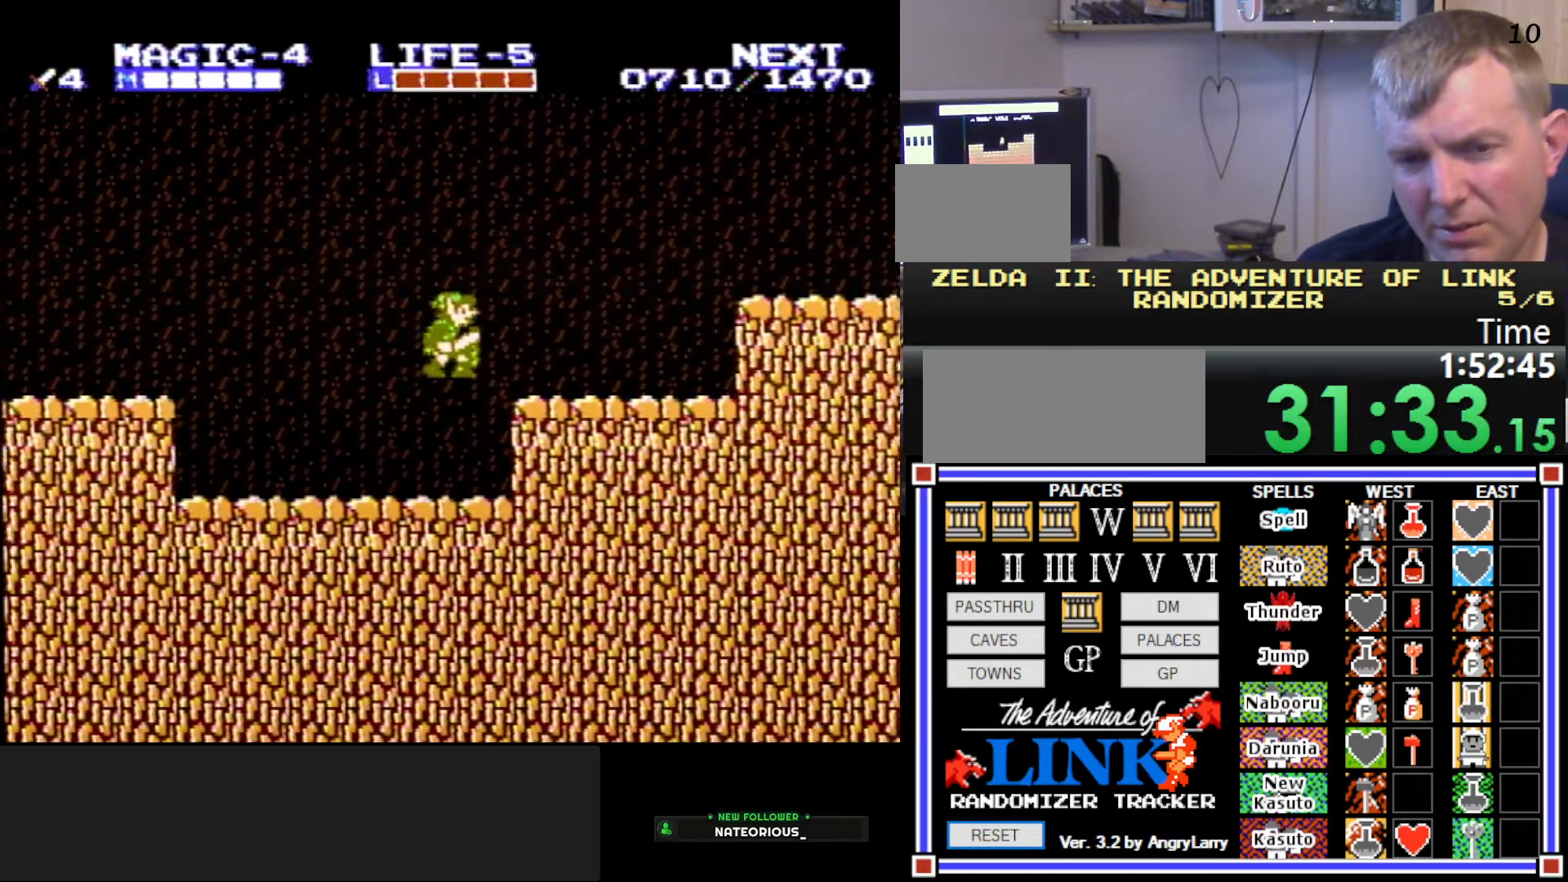
{"buttons": ["DPAD_RIGHT"], "events": []}
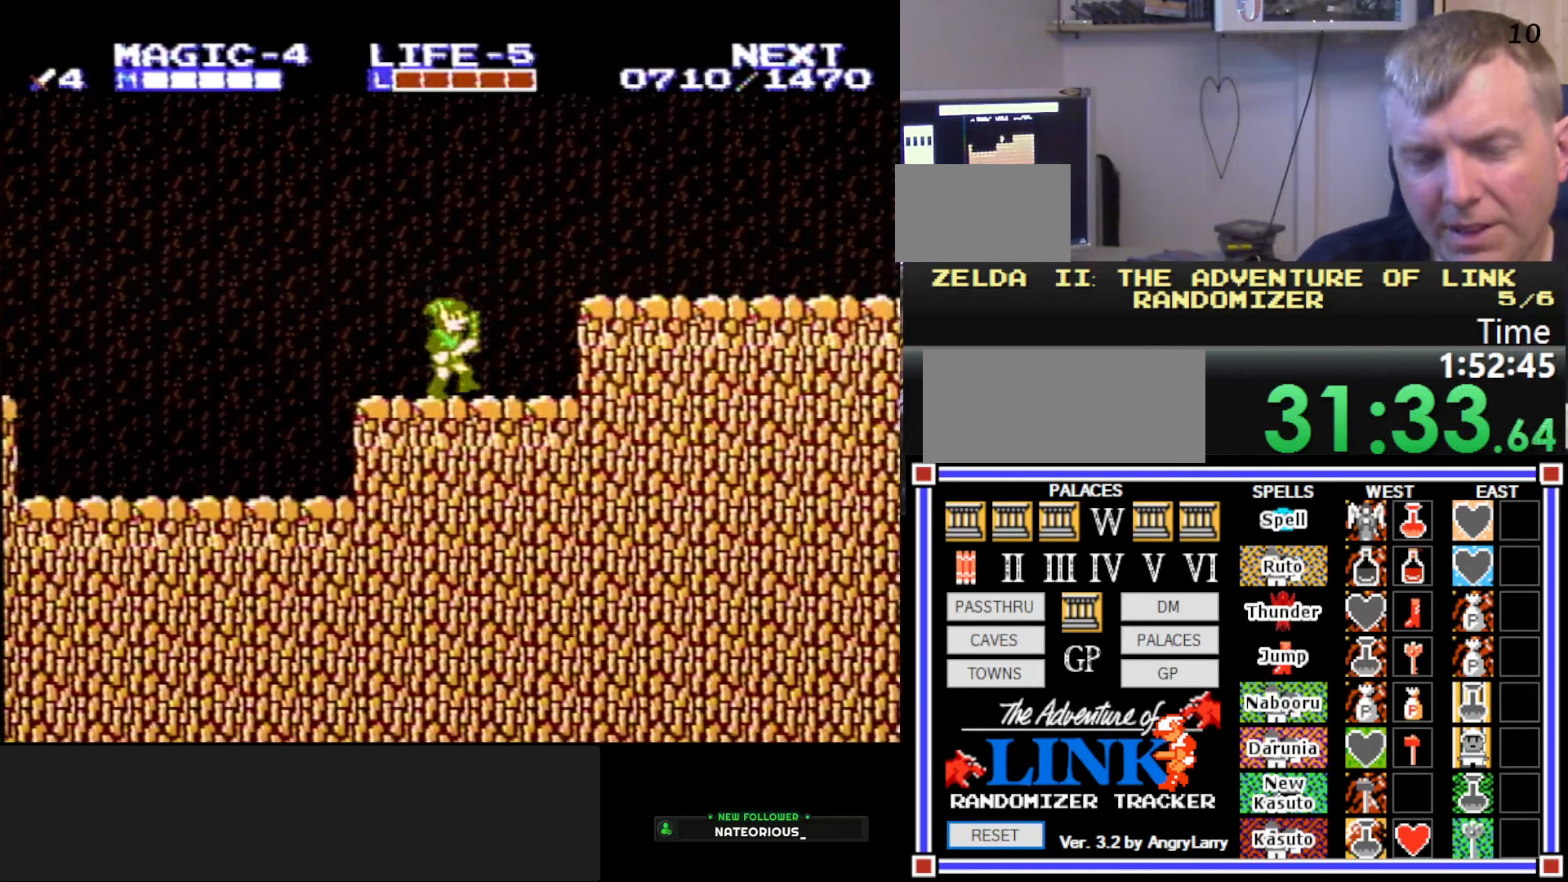
{"buttons": ["DPAD_RIGHT"], "events": [[17, "A", "down"], [134, "A", "up"]]}
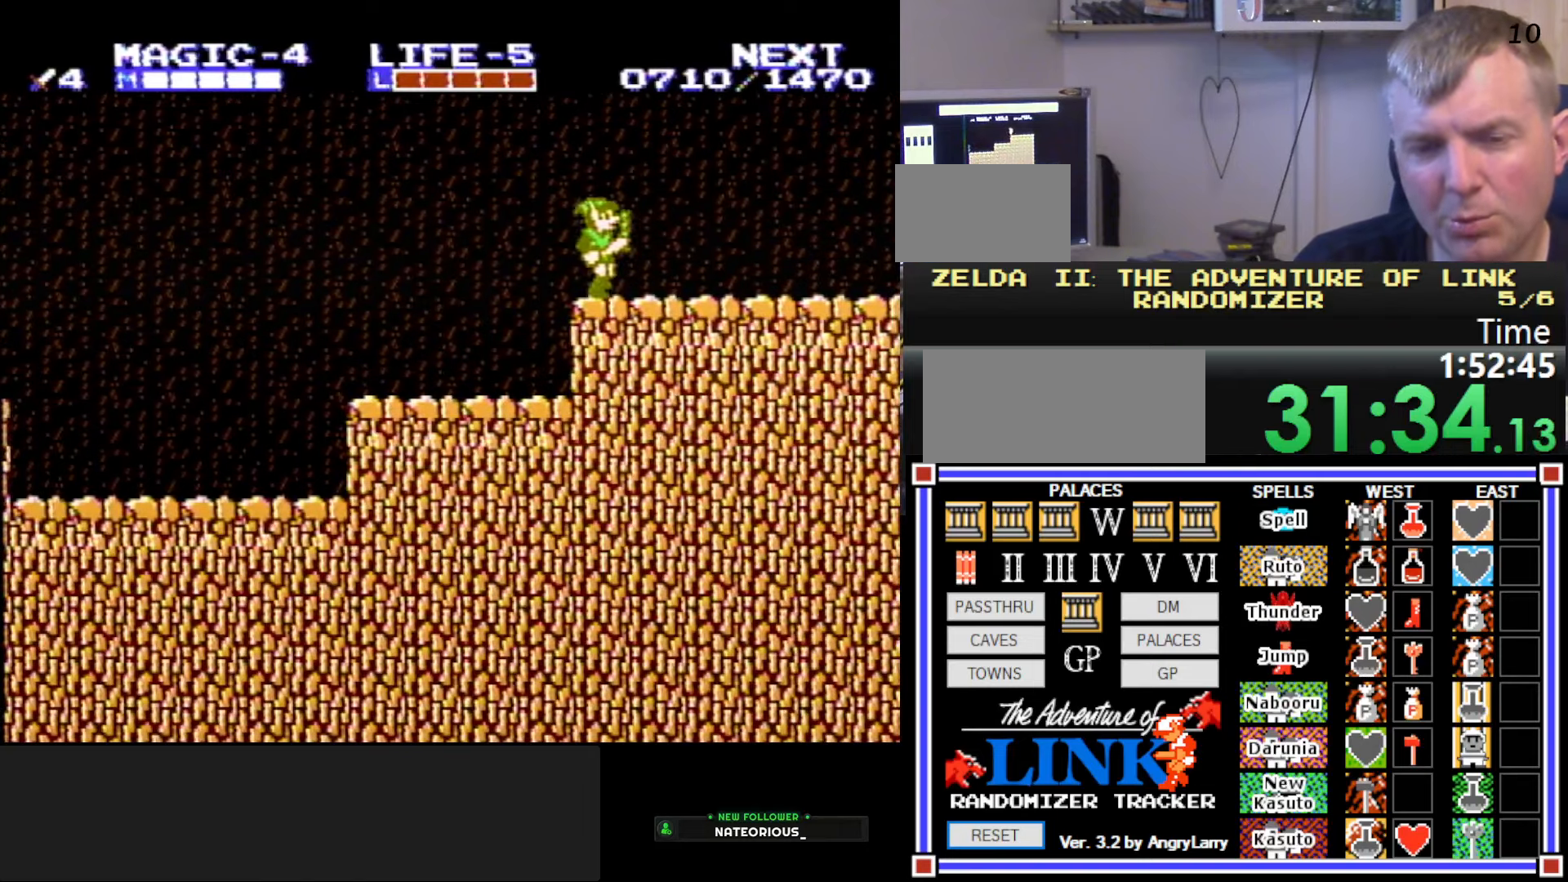
{"buttons": ["A", "DPAD_RIGHT"], "events": [[484, "A", "down"]]}
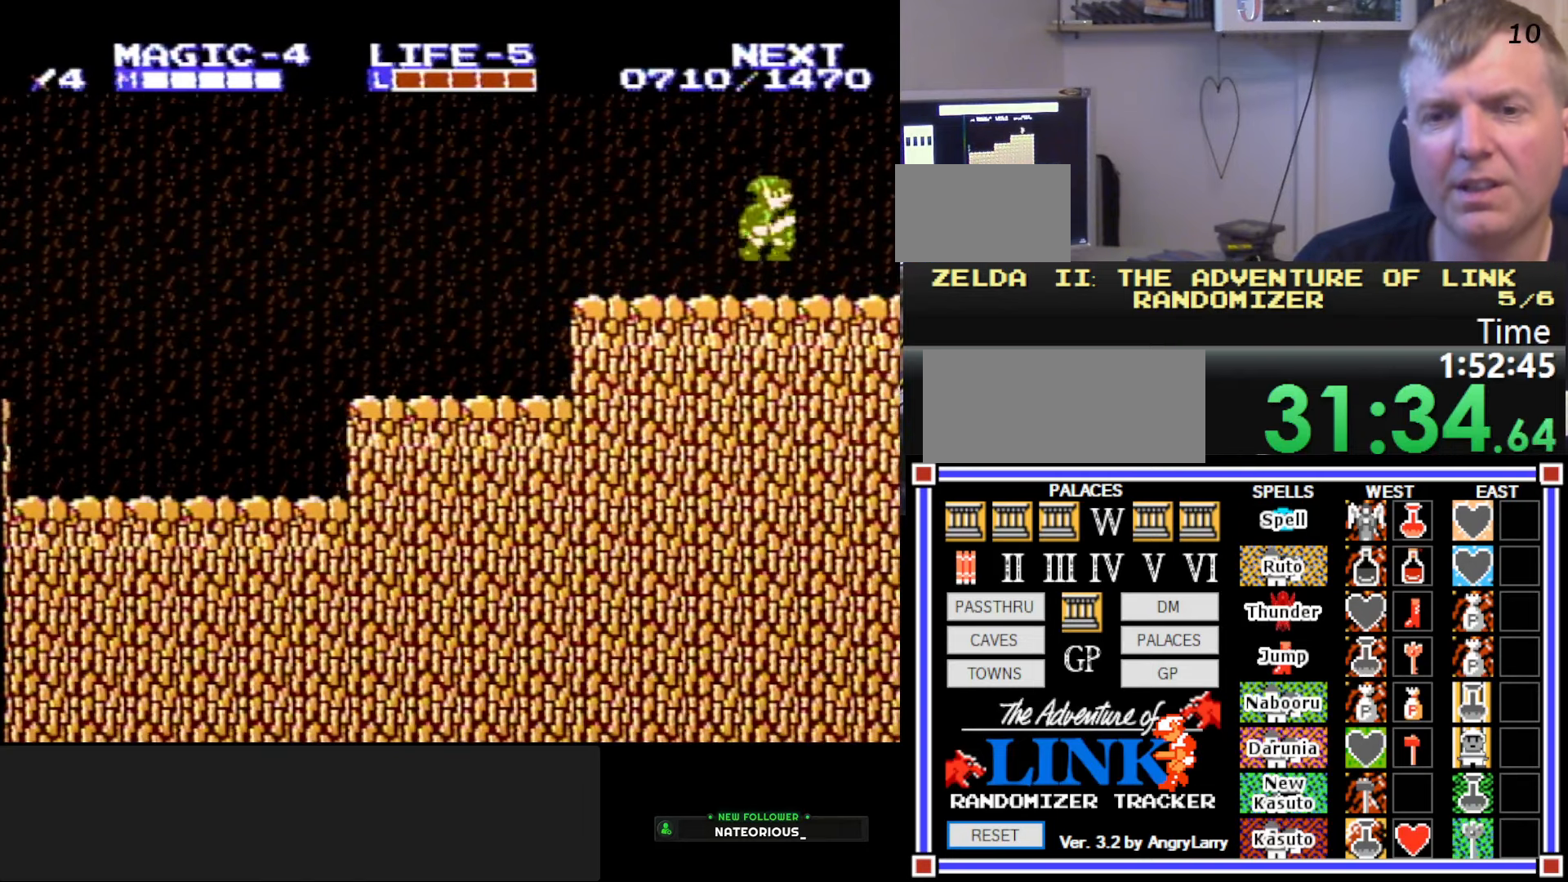
{"buttons": ["A", "B", "DPAD_DOWN", "DPAD_LEFT"], "events": [[267, "DPAD_DOWN", "down"], [300, "DPAD_RIGHT", "up"], [317, "DPAD_LEFT", "down"], [334, "B", "down"]]}
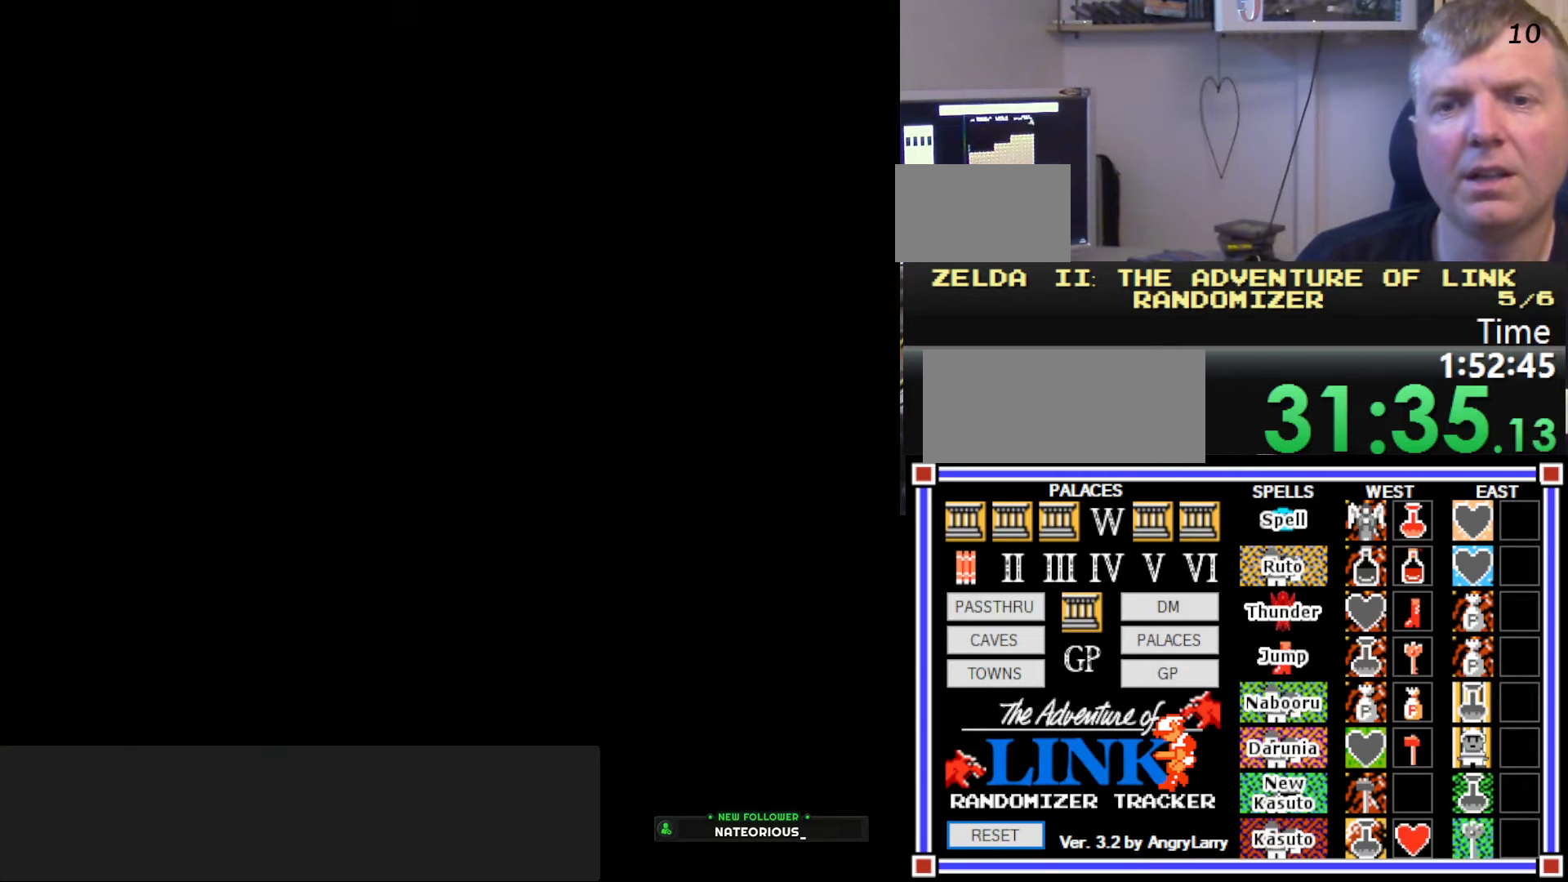
{"buttons": [], "events": [[67, "DPAD_LEFT", "up"], [84, "A", "up"], [84, "DPAD_DOWN", "up"], [150, "B", "up"]]}